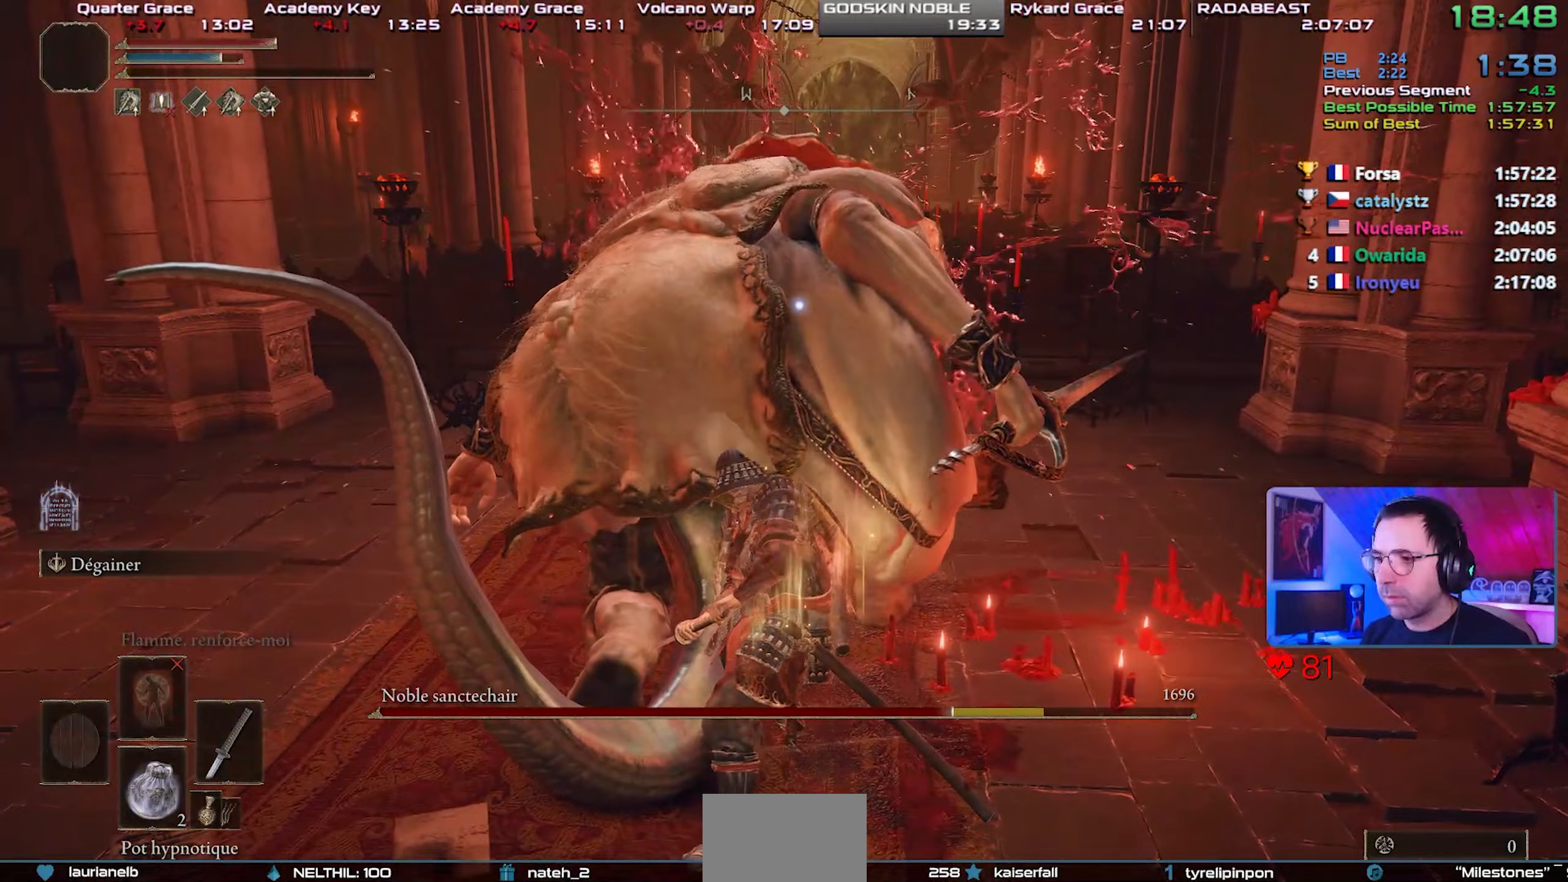
Gameplay with a controller (PlayStation layout); each line is a JSON object with the inputs held at the frame after it (dt_ms = milliseconds from this image to that frame). "events" lists button and stick changes between this image and that frame as [ms after this image, input, new state], when the widget could be followed in between.
{"dt_ms": 500, "buttons": [], "left_stick": "center", "right_stick": "center", "events": [[167, "left_stick", "center"], [400, "R1", "down"], [500, "R1", "up"]]}
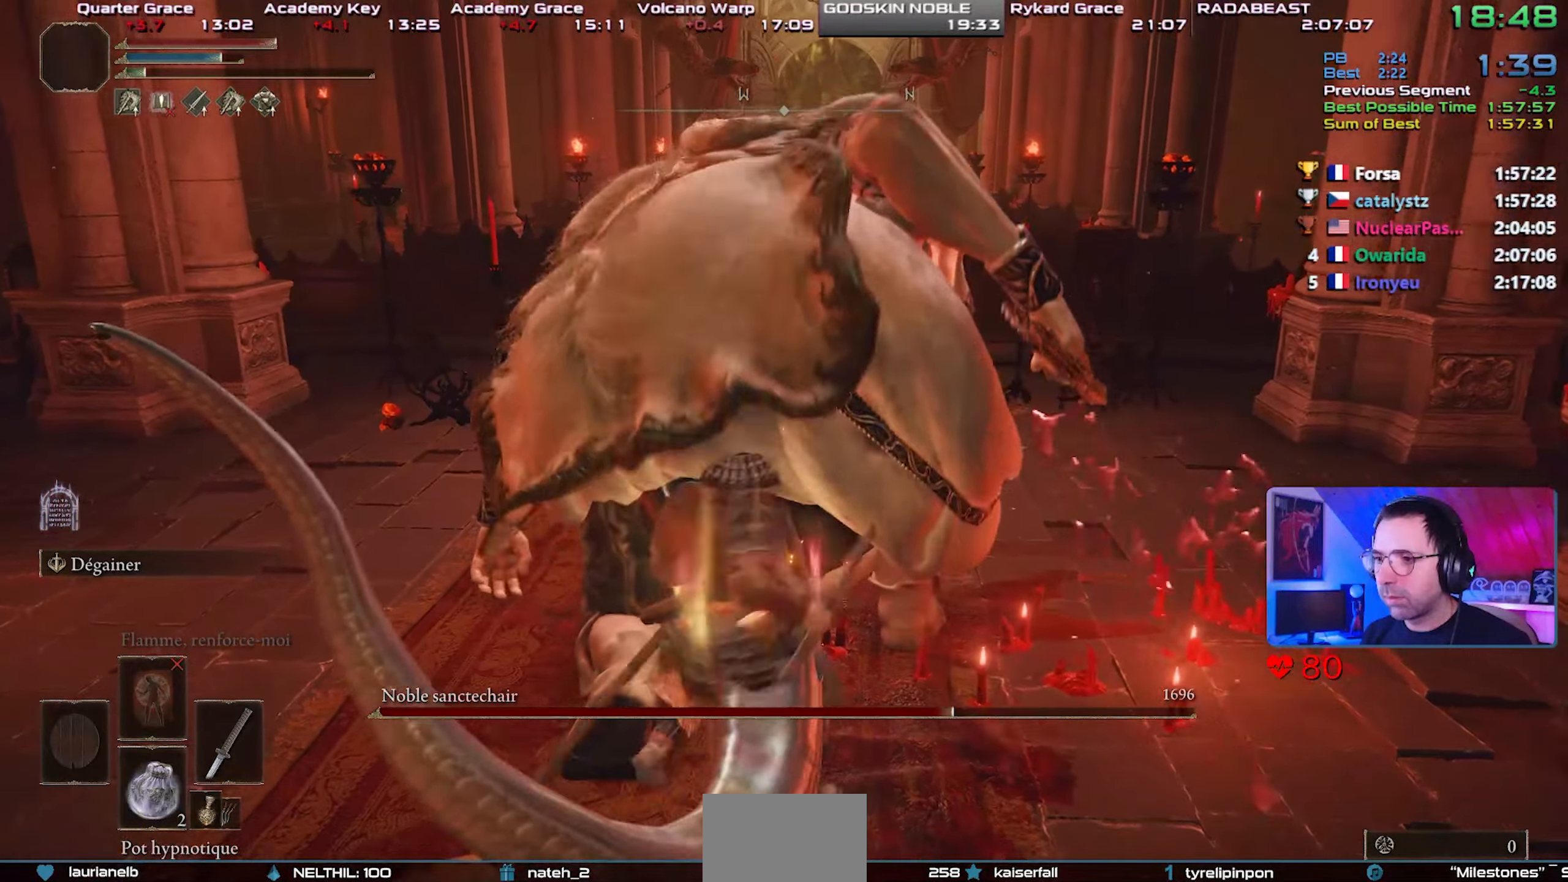
{"dt_ms": 500, "buttons": [], "left_stick": "center", "right_stick": "center", "events": [[367, "right_stick", "up"], [500, "right_stick", "center"]]}
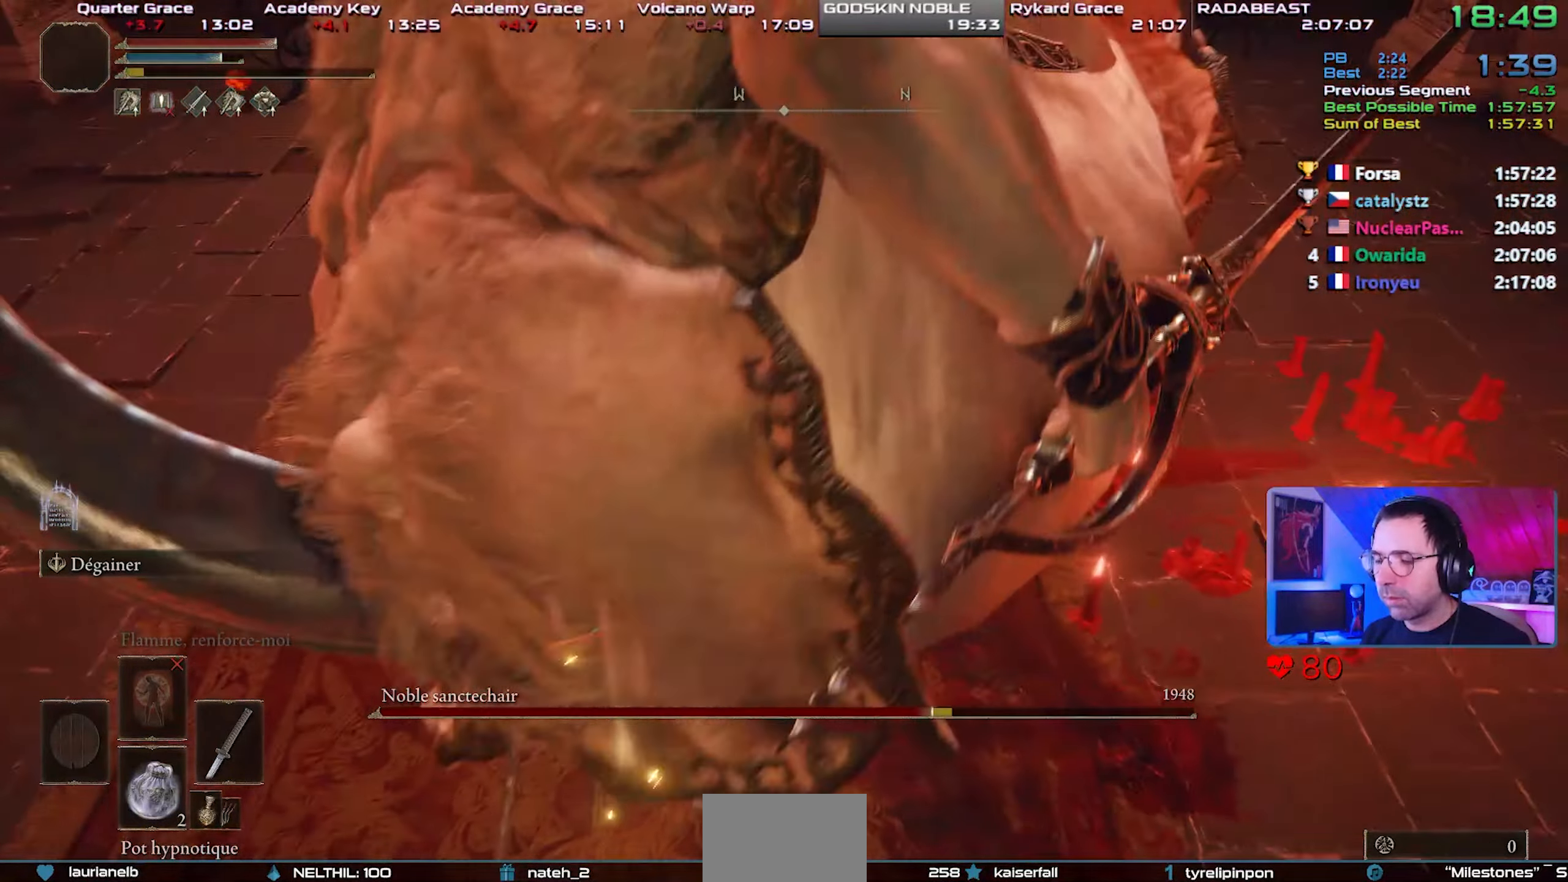
{"dt_ms": 500, "buttons": [], "left_stick": "center", "right_stick": "center", "events": []}
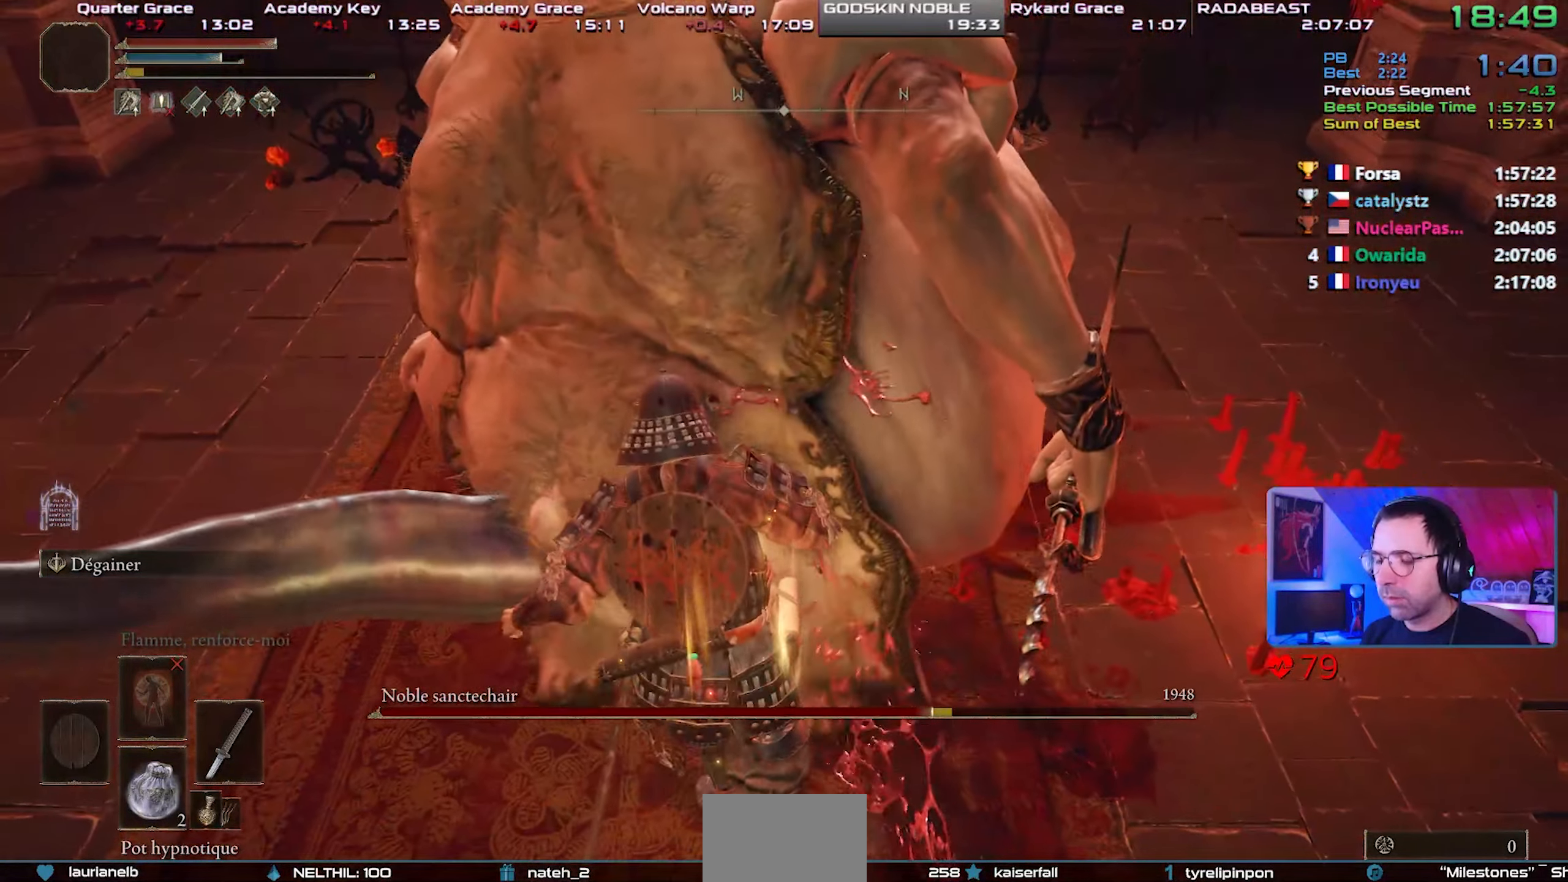
{"dt_ms": 1000, "buttons": [], "left_stick": "center", "right_stick": "center"}
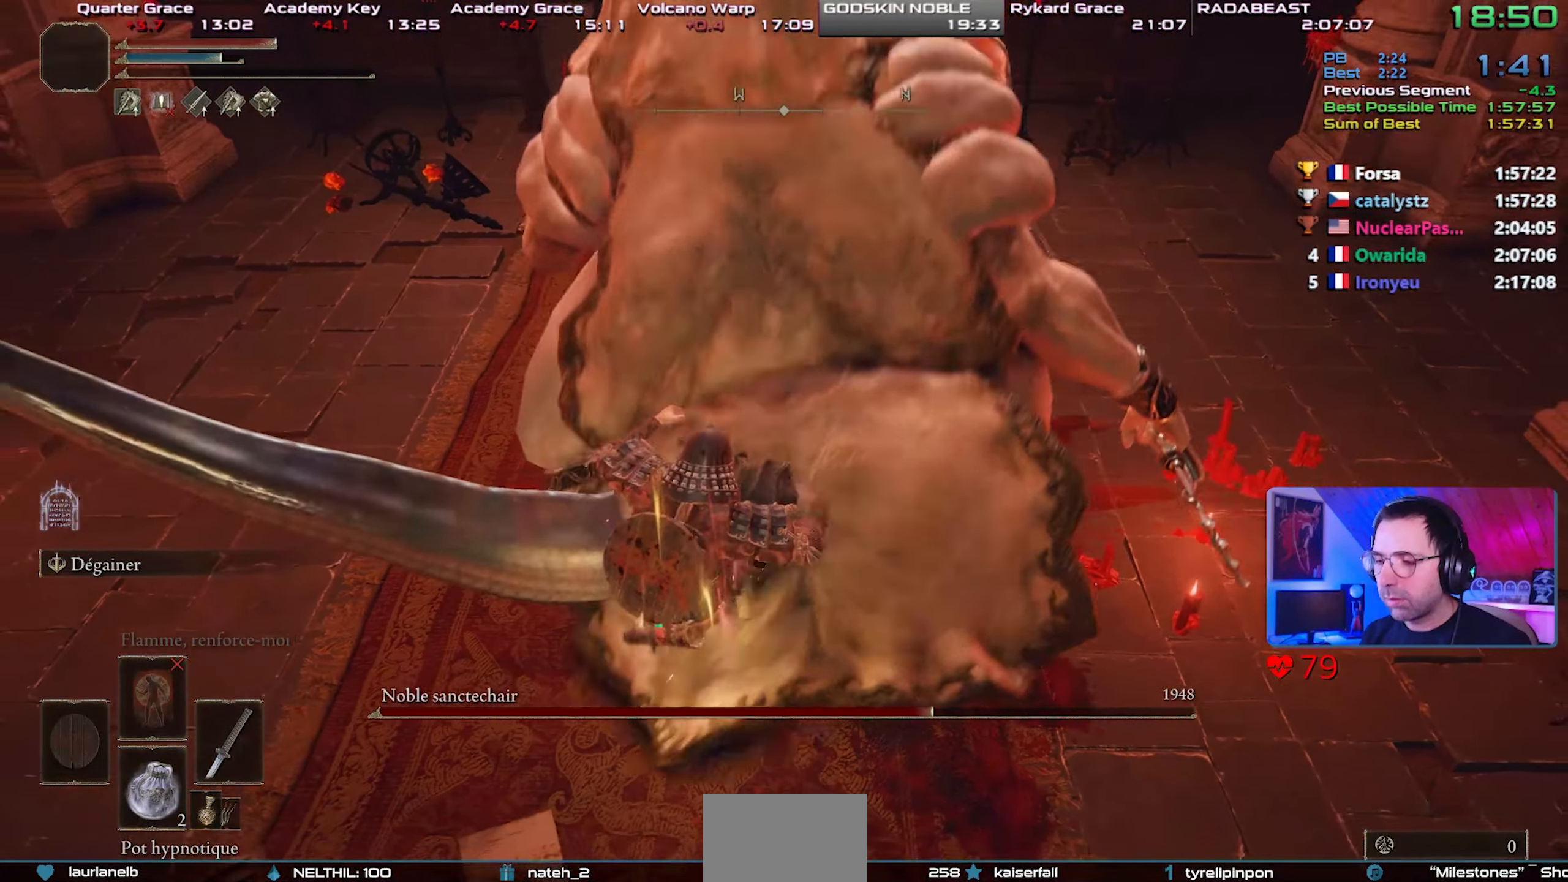
{"dt_ms": 500, "buttons": [], "left_stick": "center", "right_stick": "center", "events": []}
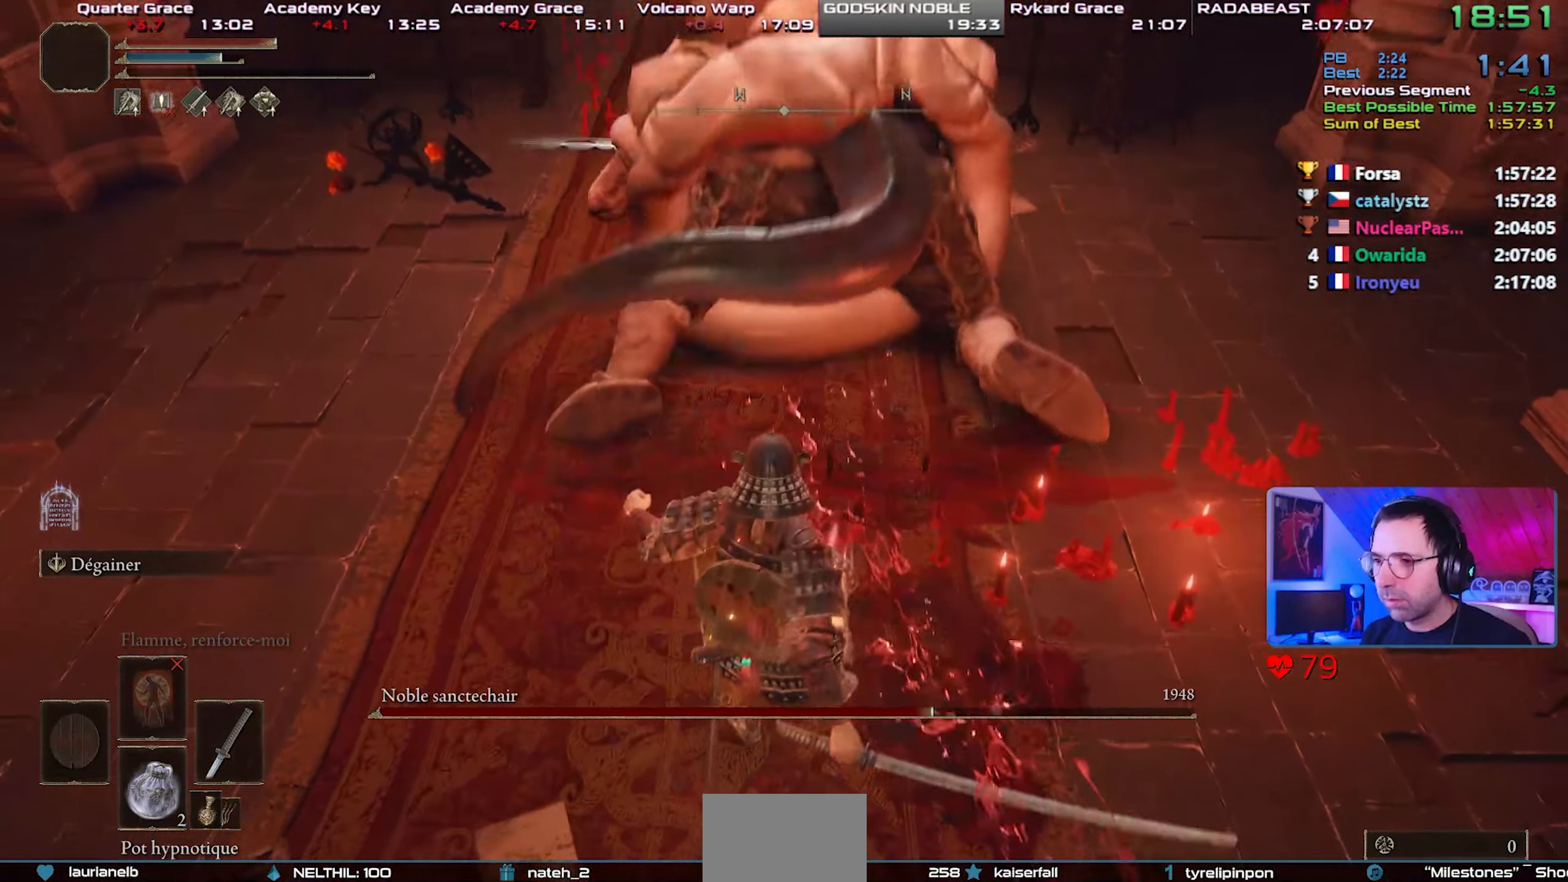
{"dt_ms": 500, "buttons": ["SQUARE"], "left_stick": "center", "right_stick": "center", "events": [[167, "SQUARE", "down"], [217, "SQUARE", "up"], [300, "SQUARE", "down"], [417, "SQUARE", "up"], [433, "SQUARE", "down"]]}
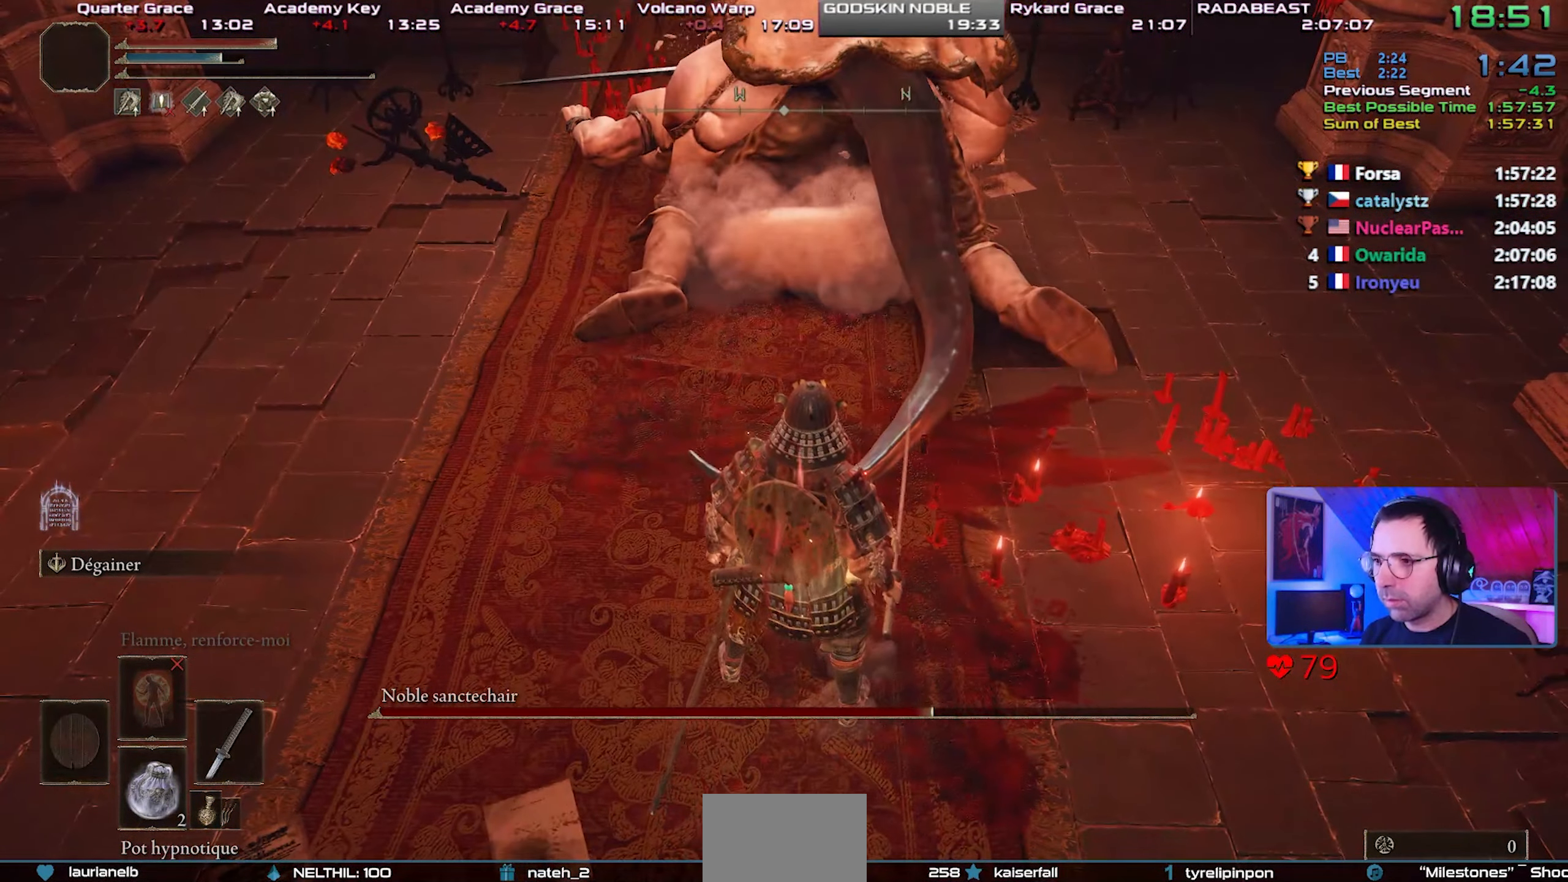
{"dt_ms": 500, "buttons": [], "left_stick": "center", "right_stick": "center", "events": [[17, "SQUARE", "up"], [83, "SQUARE", "down"], [200, "SQUARE", "up"]]}
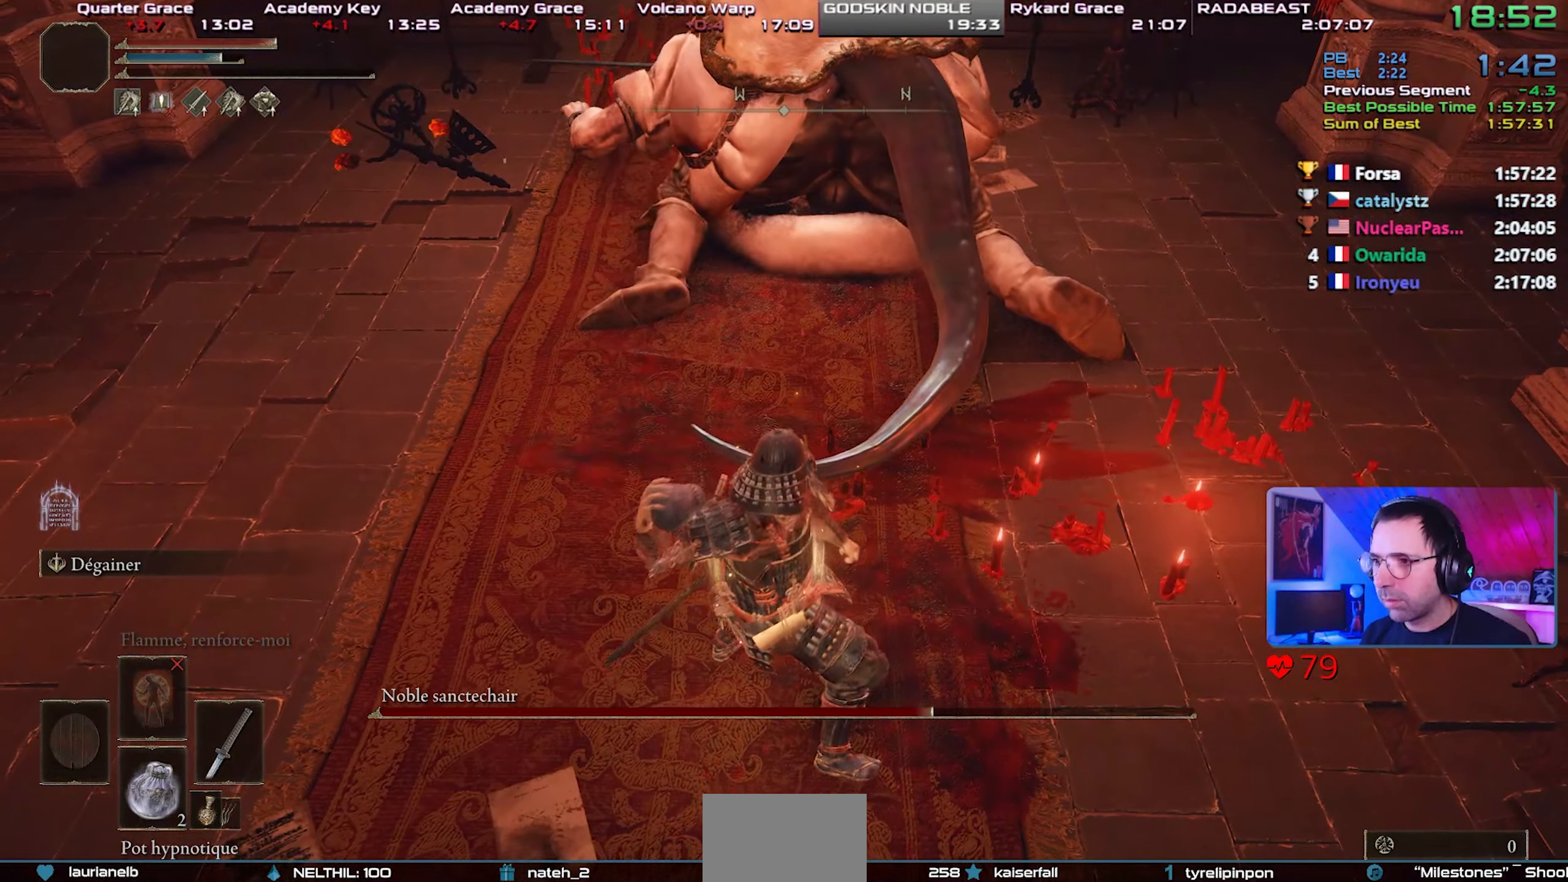
{"dt_ms": 500, "buttons": [], "left_stick": "up-right", "right_stick": "center", "events": [[167, "left_stick", "up-right"]]}
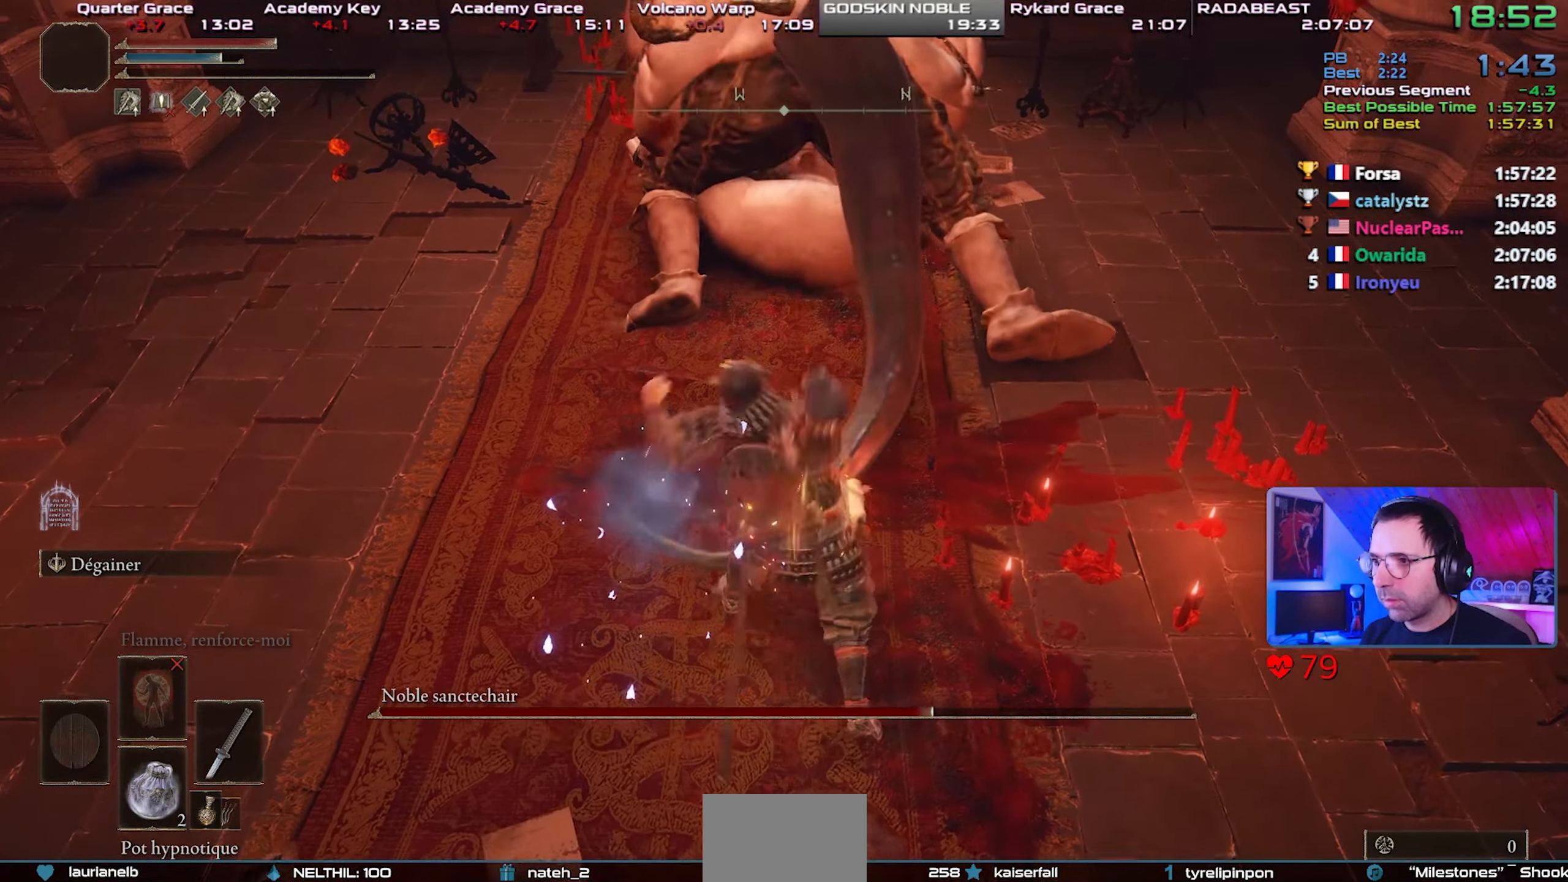
{"dt_ms": 500, "buttons": [], "left_stick": "down", "right_stick": "center", "events": [[200, "left_stick", "center"], [267, "R3", "down"], [350, "R3", "up"], [350, "left_stick", "down"]]}
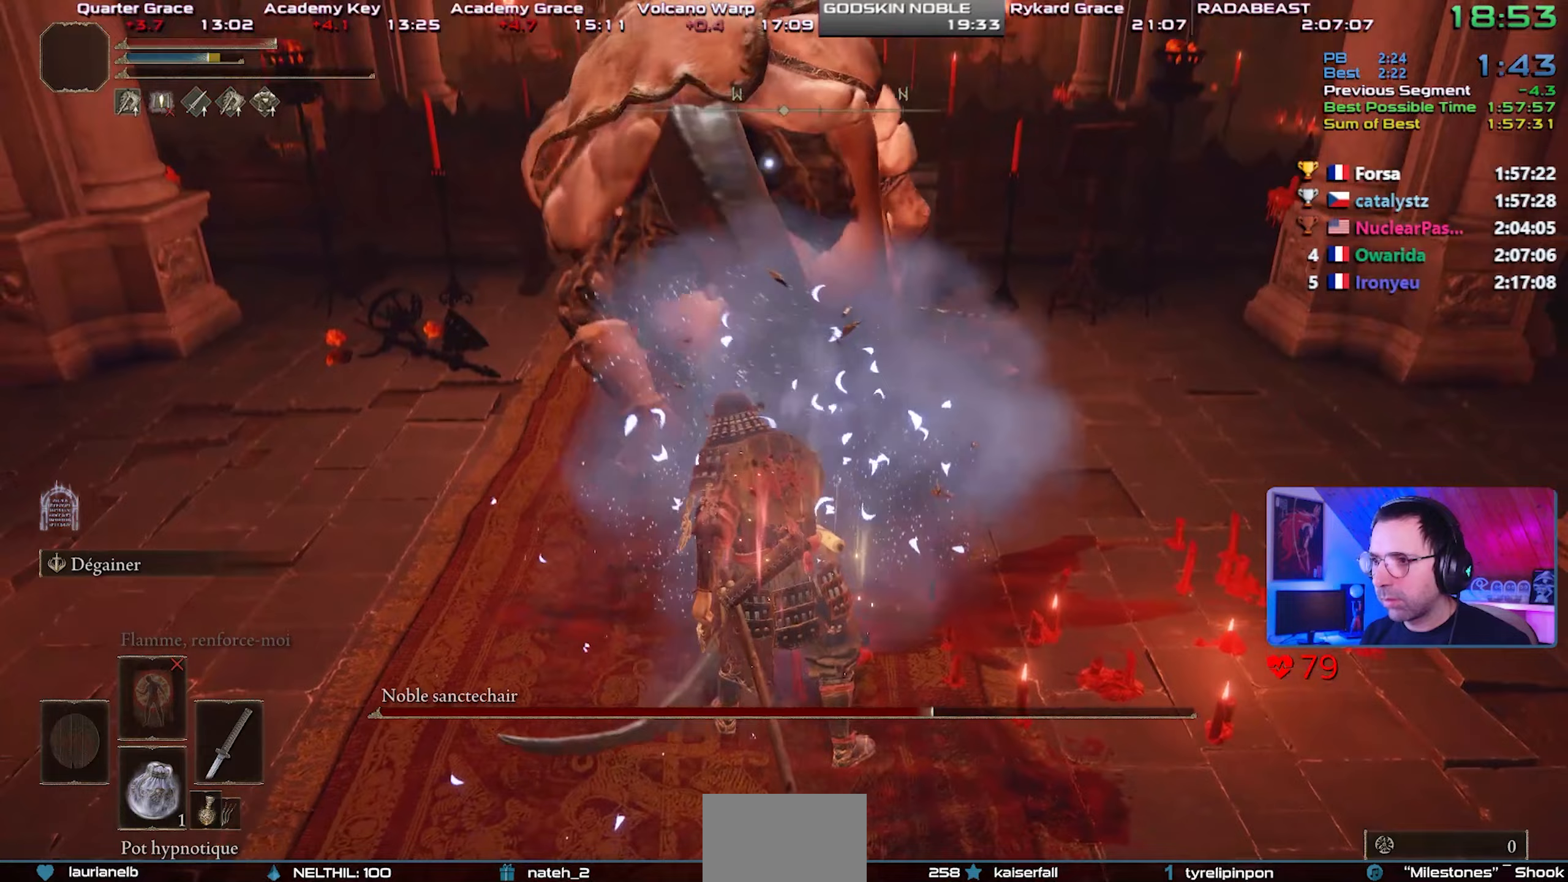
{"dt_ms": 500, "buttons": [], "left_stick": "down", "right_stick": "center", "events": []}
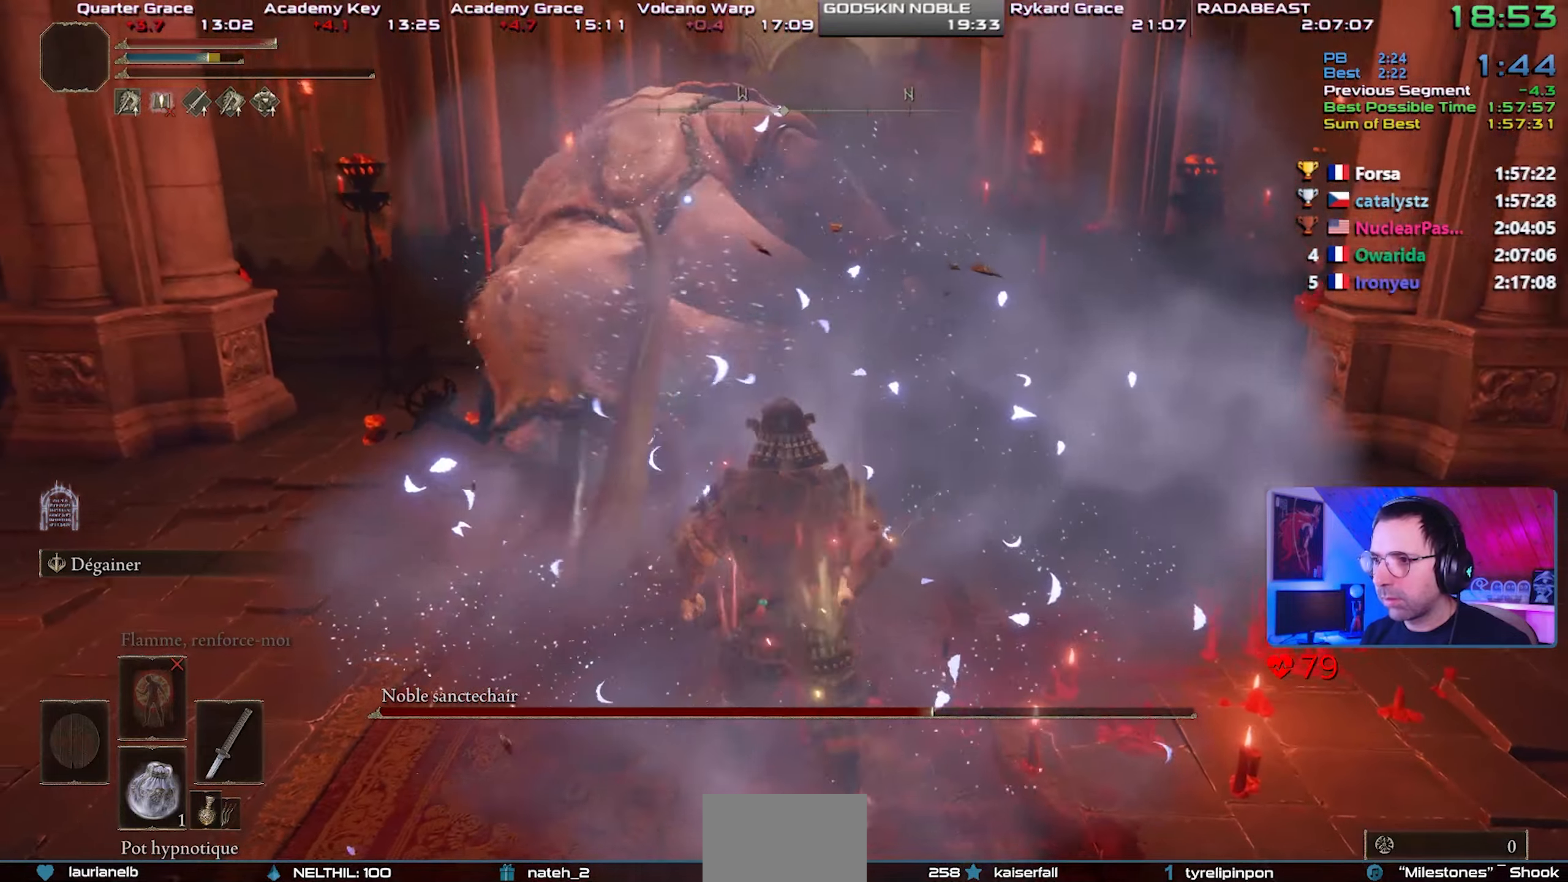
{"dt_ms": 500, "buttons": [], "left_stick": "down", "right_stick": "center", "events": []}
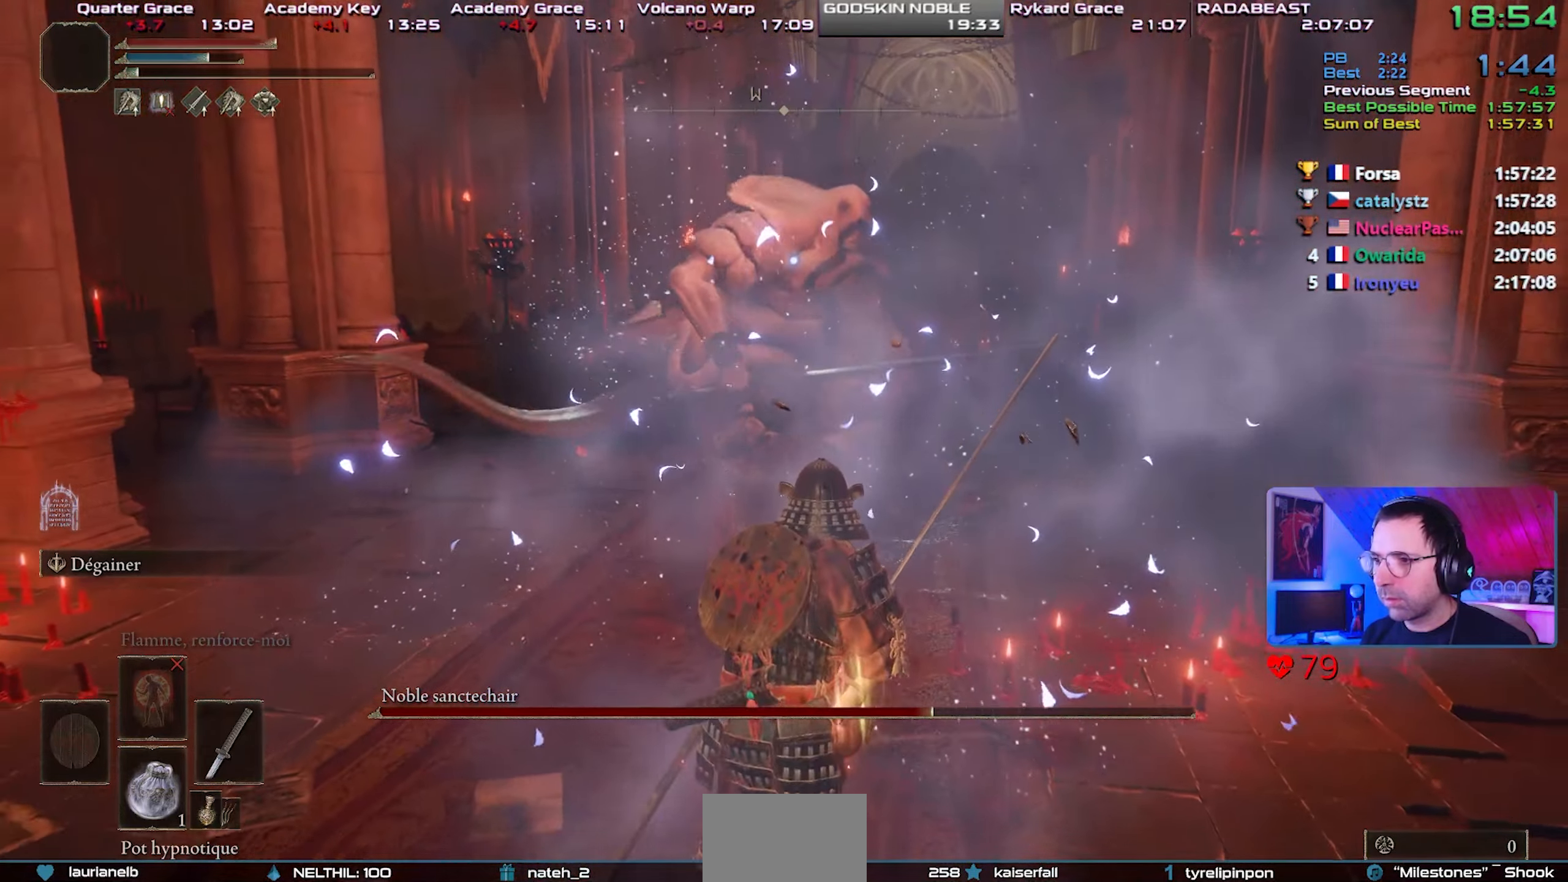
{"dt_ms": 500, "buttons": [], "left_stick": "center", "right_stick": "center", "events": [[450, "left_stick", "center"]]}
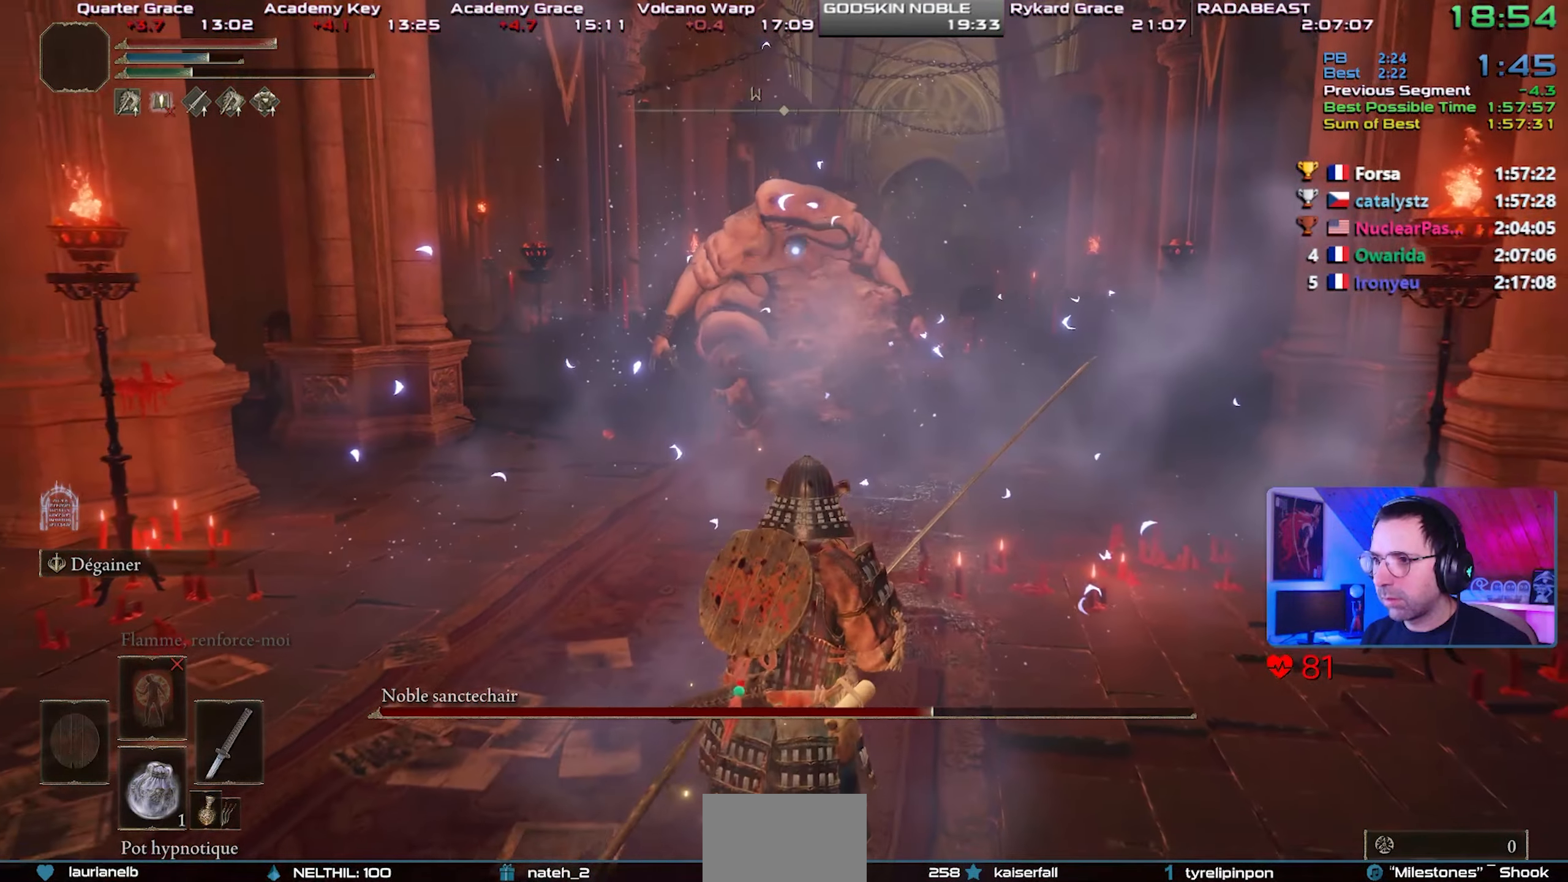
{"dt_ms": 500, "buttons": [], "left_stick": "center", "right_stick": "center", "events": []}
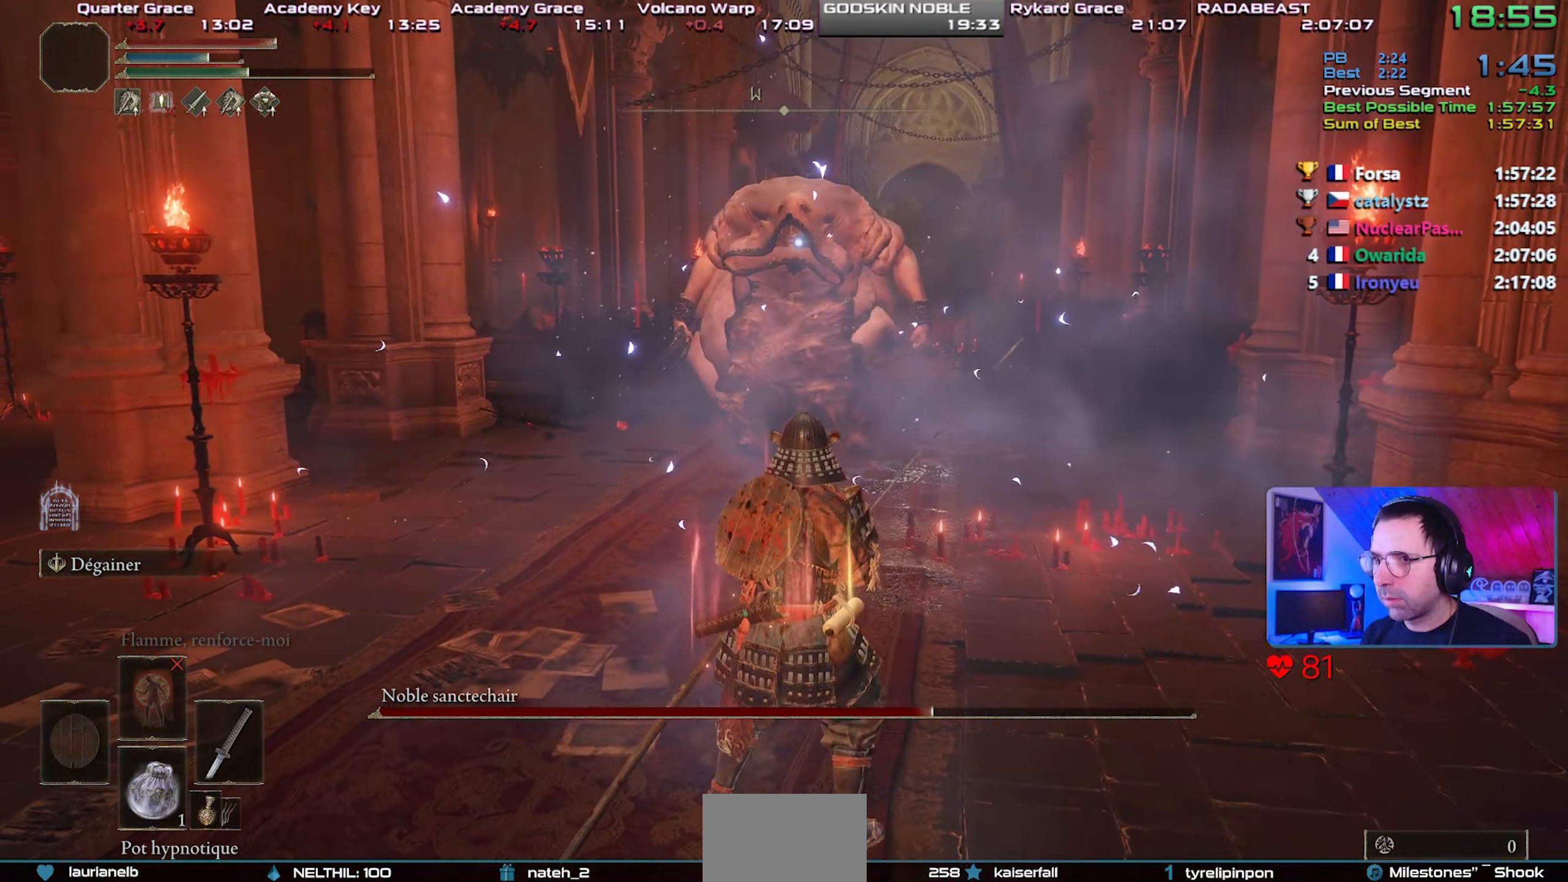
{"dt_ms": 500, "buttons": [], "left_stick": "center", "right_stick": "center", "events": []}
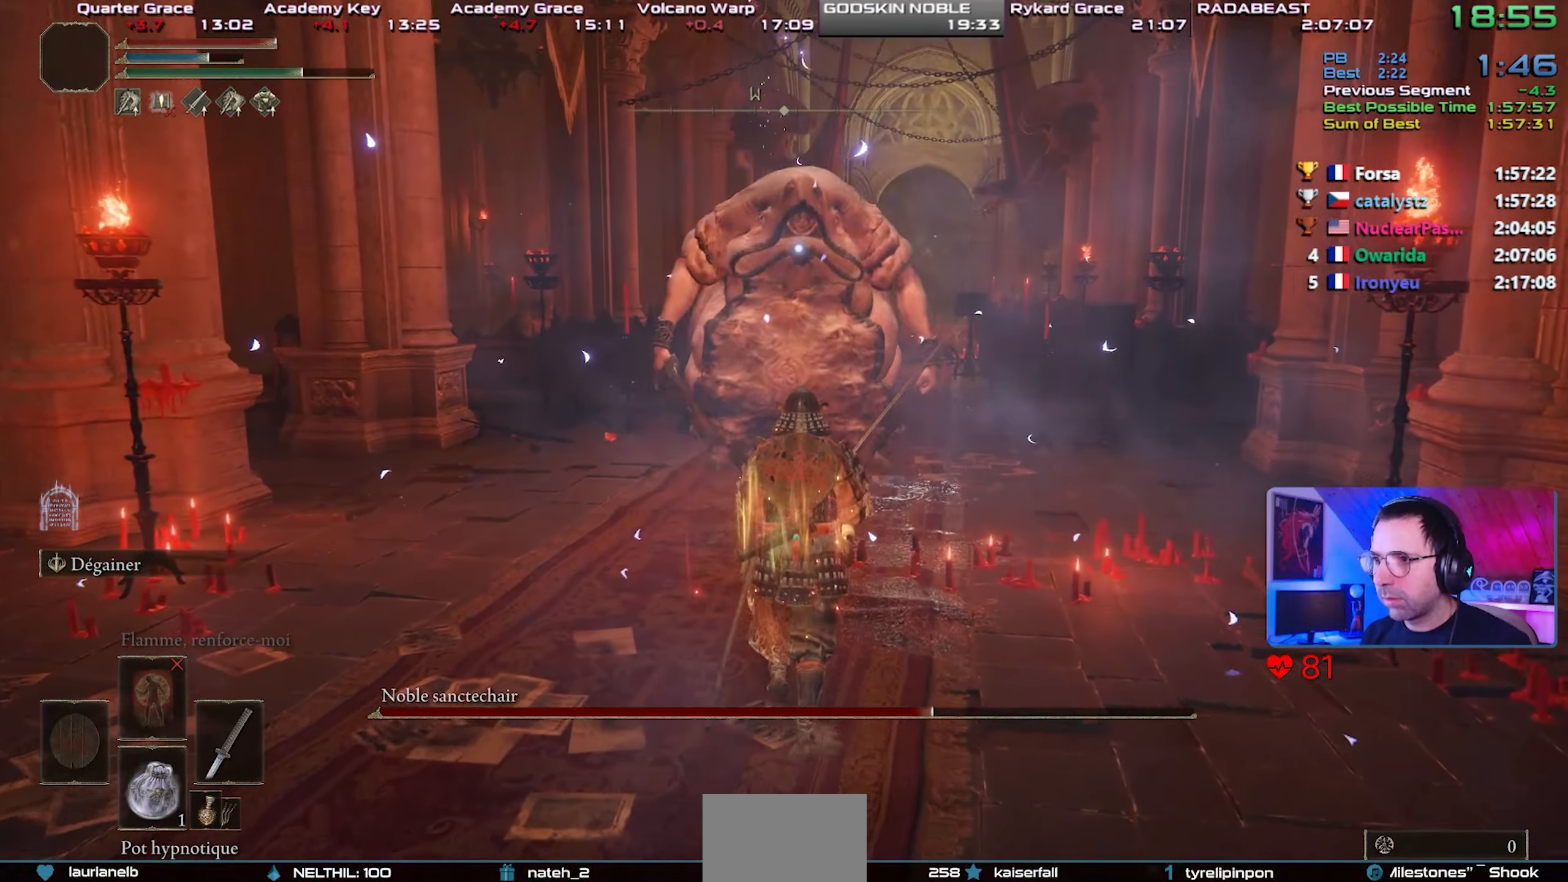
{"dt_ms": 500, "buttons": [], "left_stick": "center", "right_stick": "center", "events": []}
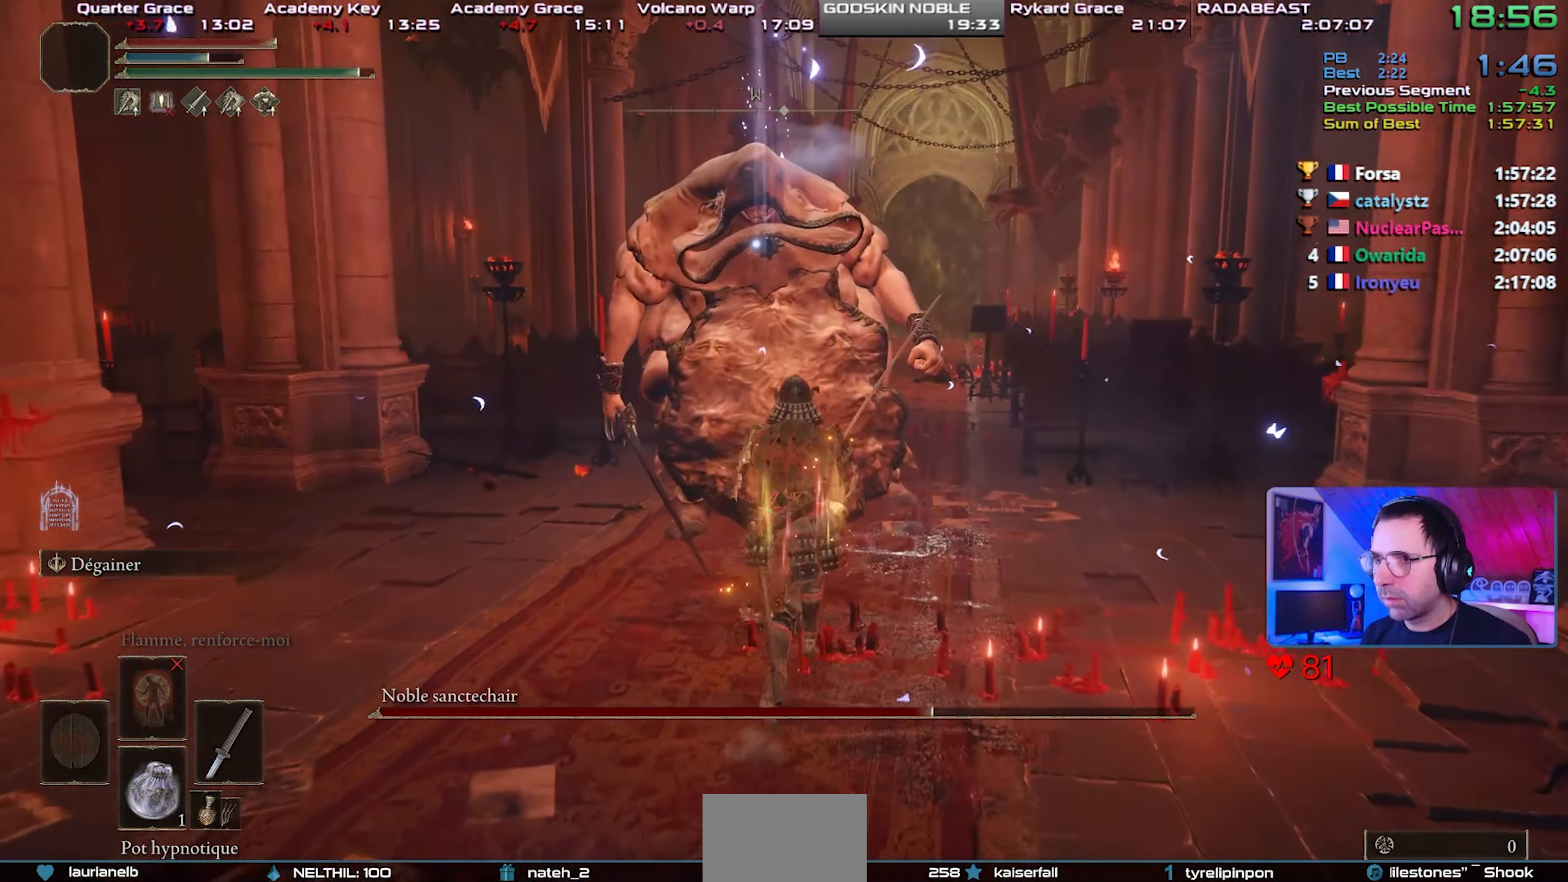
{"dt_ms": 500, "buttons": ["L2"], "left_stick": "center", "right_stick": "center", "events": [[100, "L2", "down"], [217, "R2", "down"], [317, "R2", "up"], [367, "R2", "down"], [483, "R2", "up"]]}
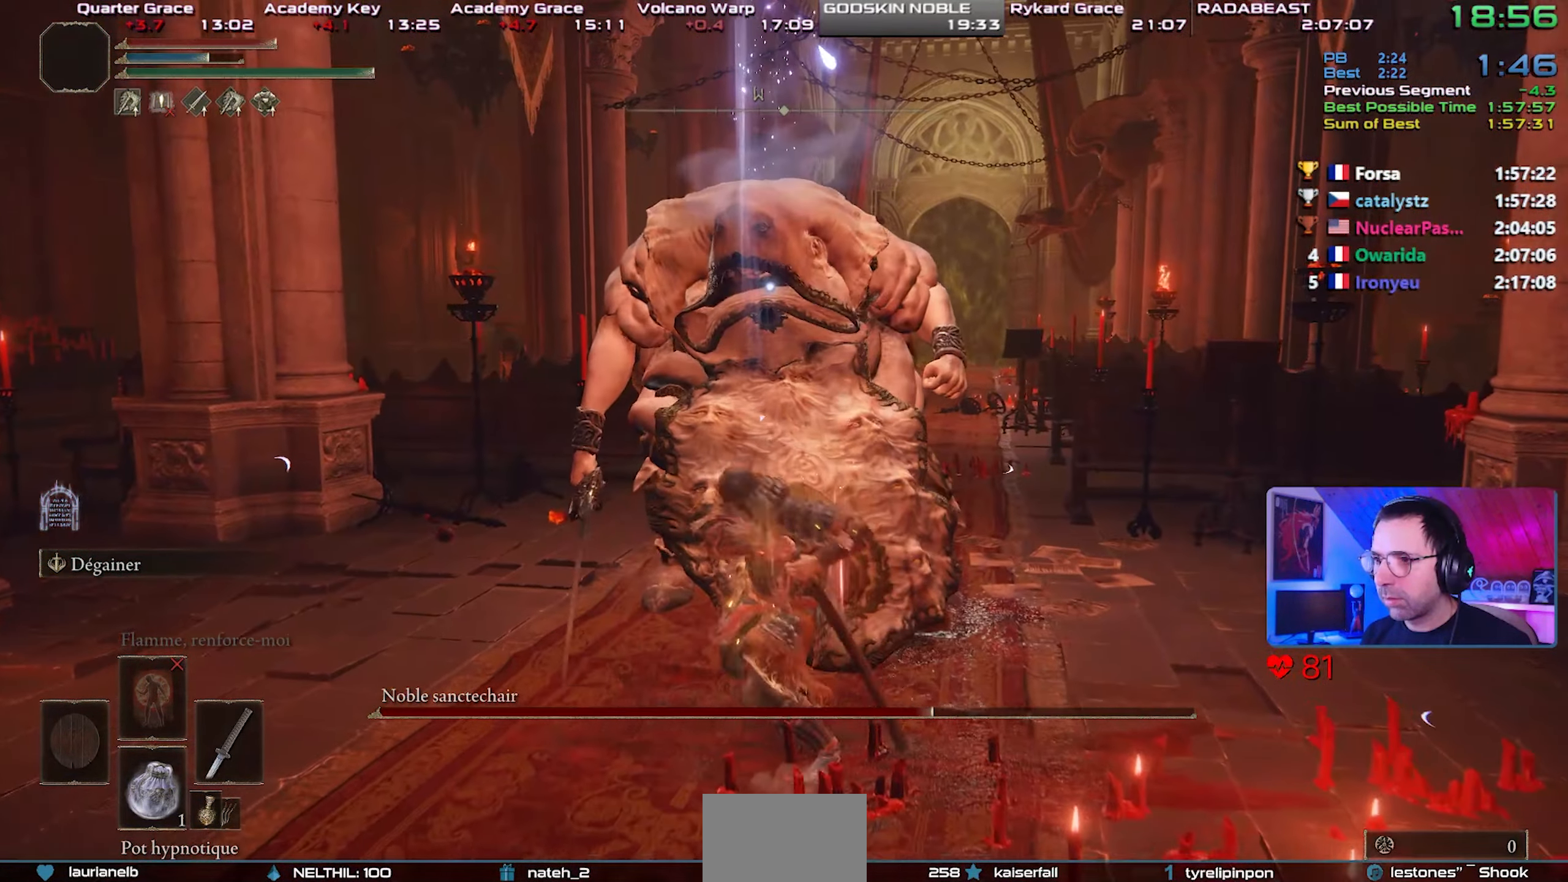
{"dt_ms": 500, "buttons": ["L2"], "left_stick": "up-right", "right_stick": "center", "events": [[17, "R2", "down"], [183, "R2", "up"], [267, "left_stick", "up-right"]]}
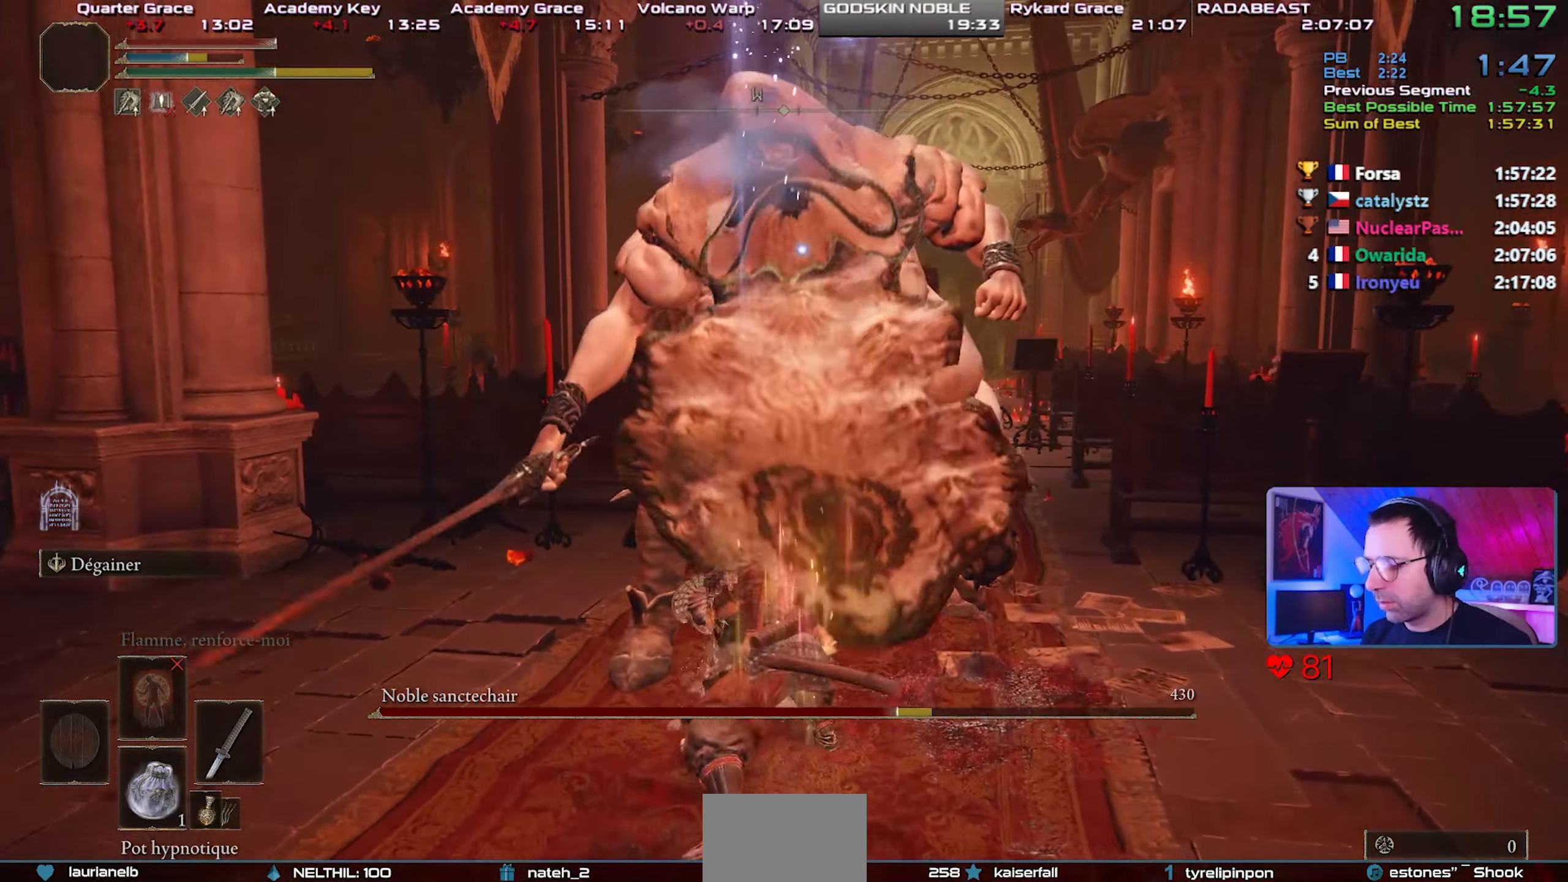
{"dt_ms": 500, "buttons": ["L2"], "left_stick": "up-right", "right_stick": "center", "events": []}
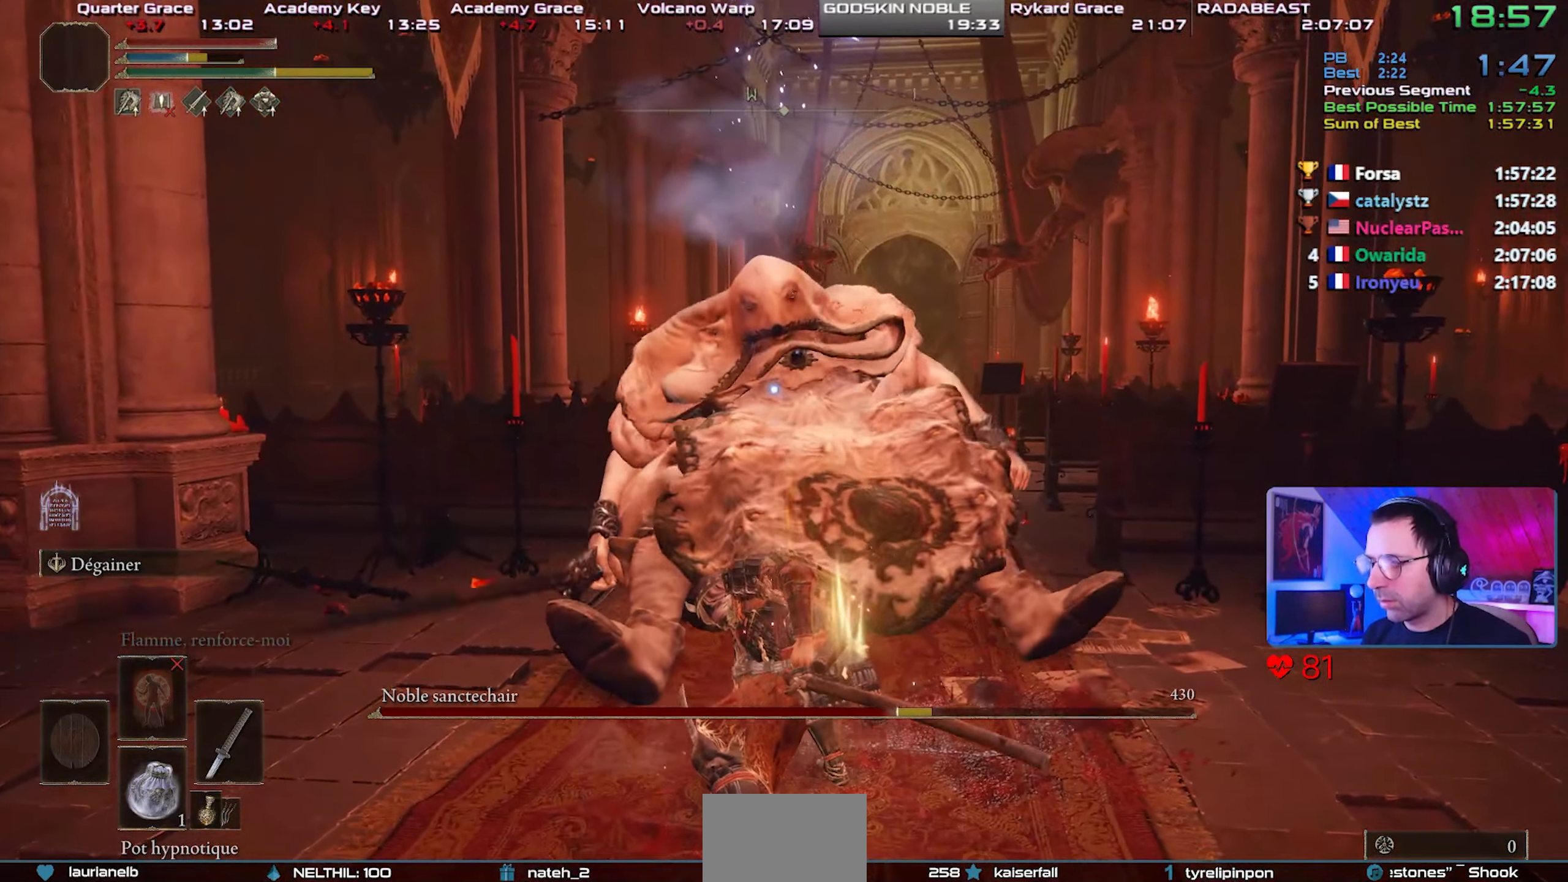
{"dt_ms": 500, "buttons": ["L2", "R2"], "left_stick": "up-right", "right_stick": "center", "events": [[17, "R2", "down"], [117, "R2", "up"], [183, "R2", "down"], [267, "R2", "up"], [350, "R2", "down"], [450, "R2", "up"], [483, "R2", "down"]]}
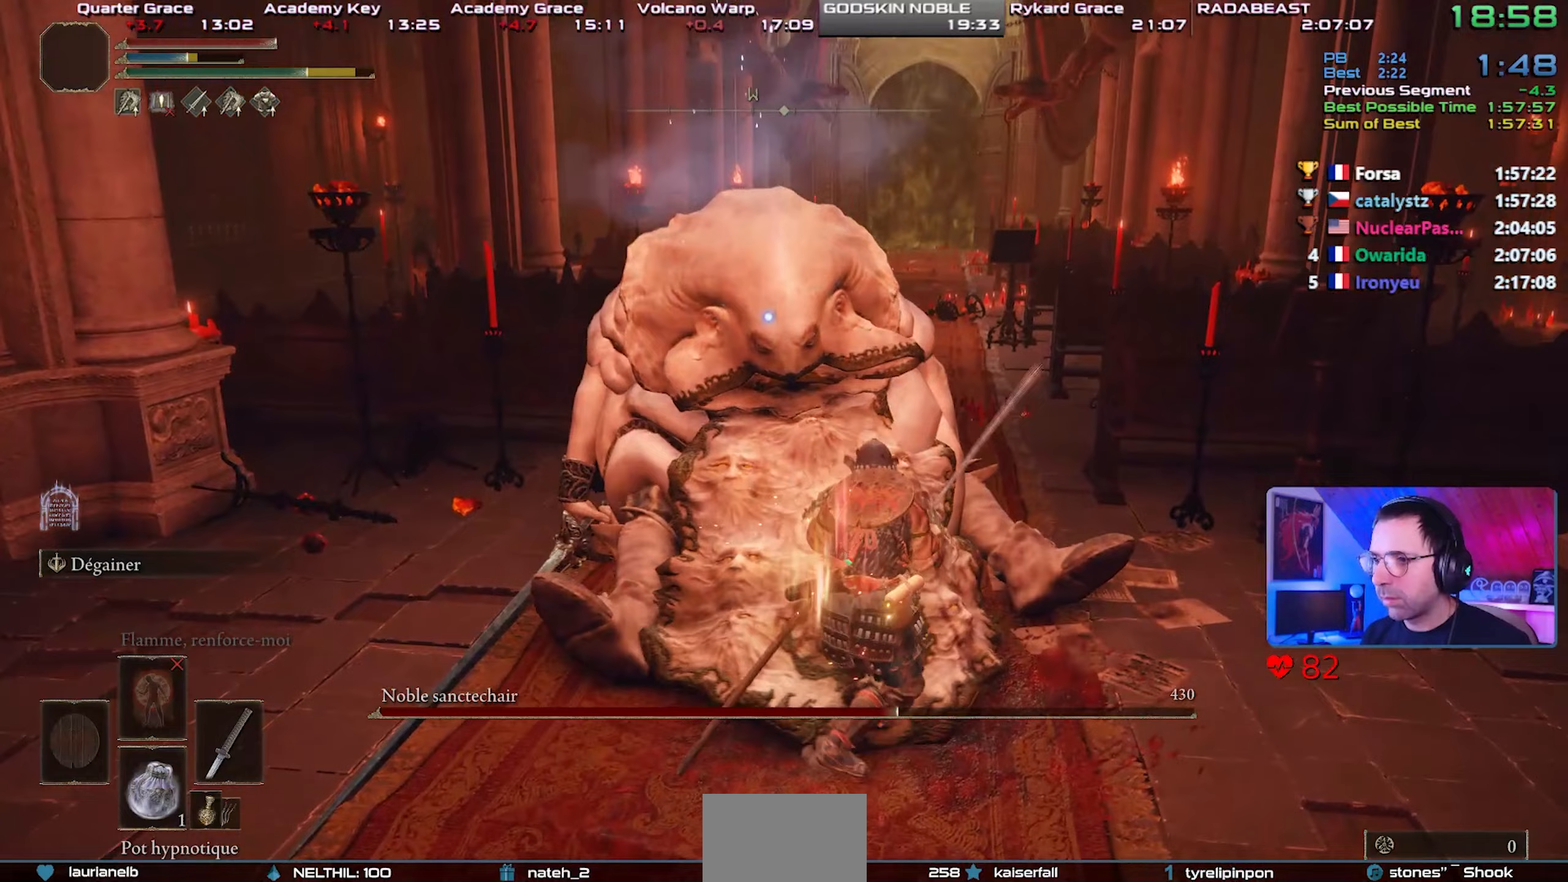
{"dt_ms": 500, "buttons": ["L2", "R2"], "left_stick": "center", "right_stick": "center", "events": [[100, "R2", "up"], [133, "R2", "down"], [267, "R2", "up"], [300, "R2", "down"], [333, "left_stick", "center"], [417, "R2", "up"], [433, "R2", "down"]]}
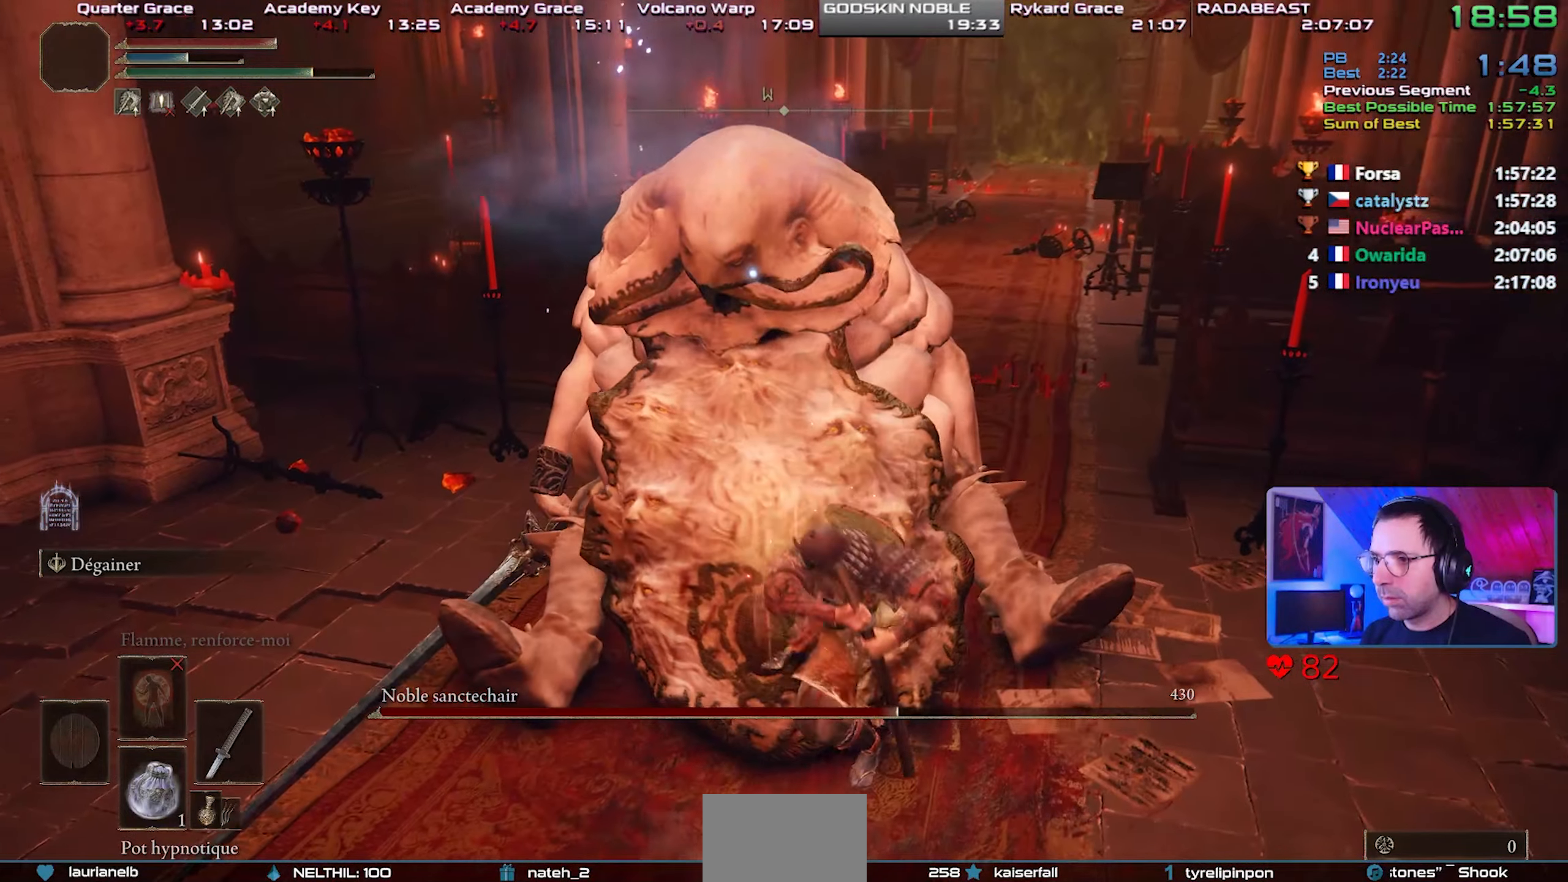
{"dt_ms": 500, "buttons": ["R1"], "left_stick": "center", "right_stick": "center", "events": [[50, "R2", "up"], [183, "L2", "up"], [200, "R1", "down"], [250, "R1", "up"], [300, "R1", "down"], [367, "R1", "up"], [467, "R1", "down"]]}
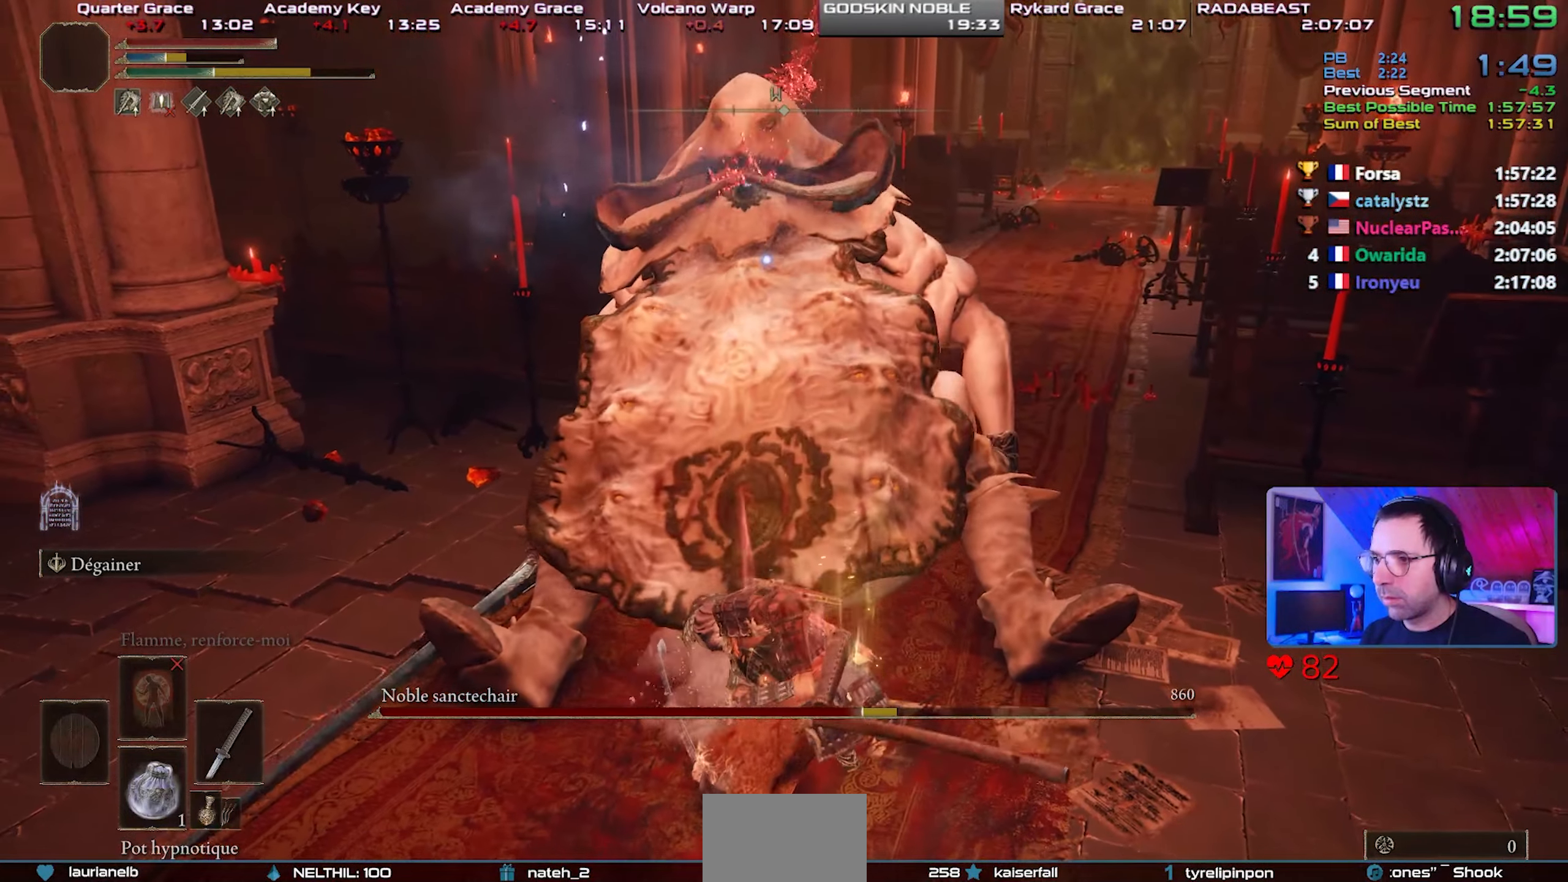
{"dt_ms": 500, "buttons": ["R1"], "left_stick": "center", "right_stick": "center", "events": [[50, "R1", "up"], [117, "R1", "down"], [200, "R1", "up"], [267, "R1", "down"], [367, "R1", "up"], [433, "R1", "down"]]}
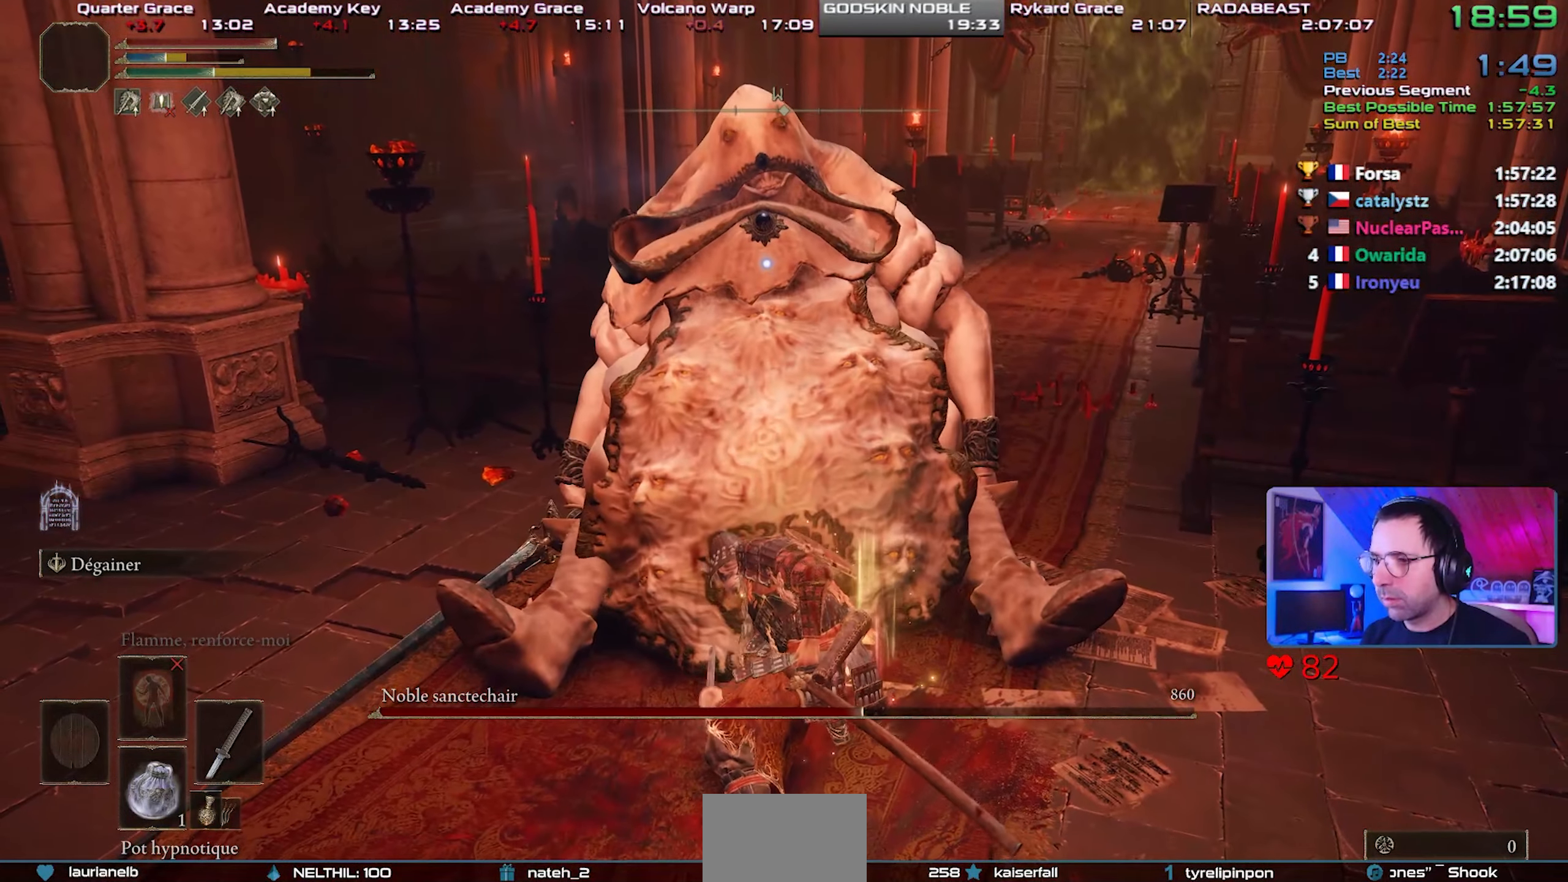
{"dt_ms": 500, "buttons": [], "left_stick": "center", "right_stick": "center", "events": [[33, "R1", "up"], [67, "R1", "down"], [150, "R1", "up"], [233, "R1", "down"], [317, "R1", "up"], [400, "R1", "down"], [483, "R1", "up"]]}
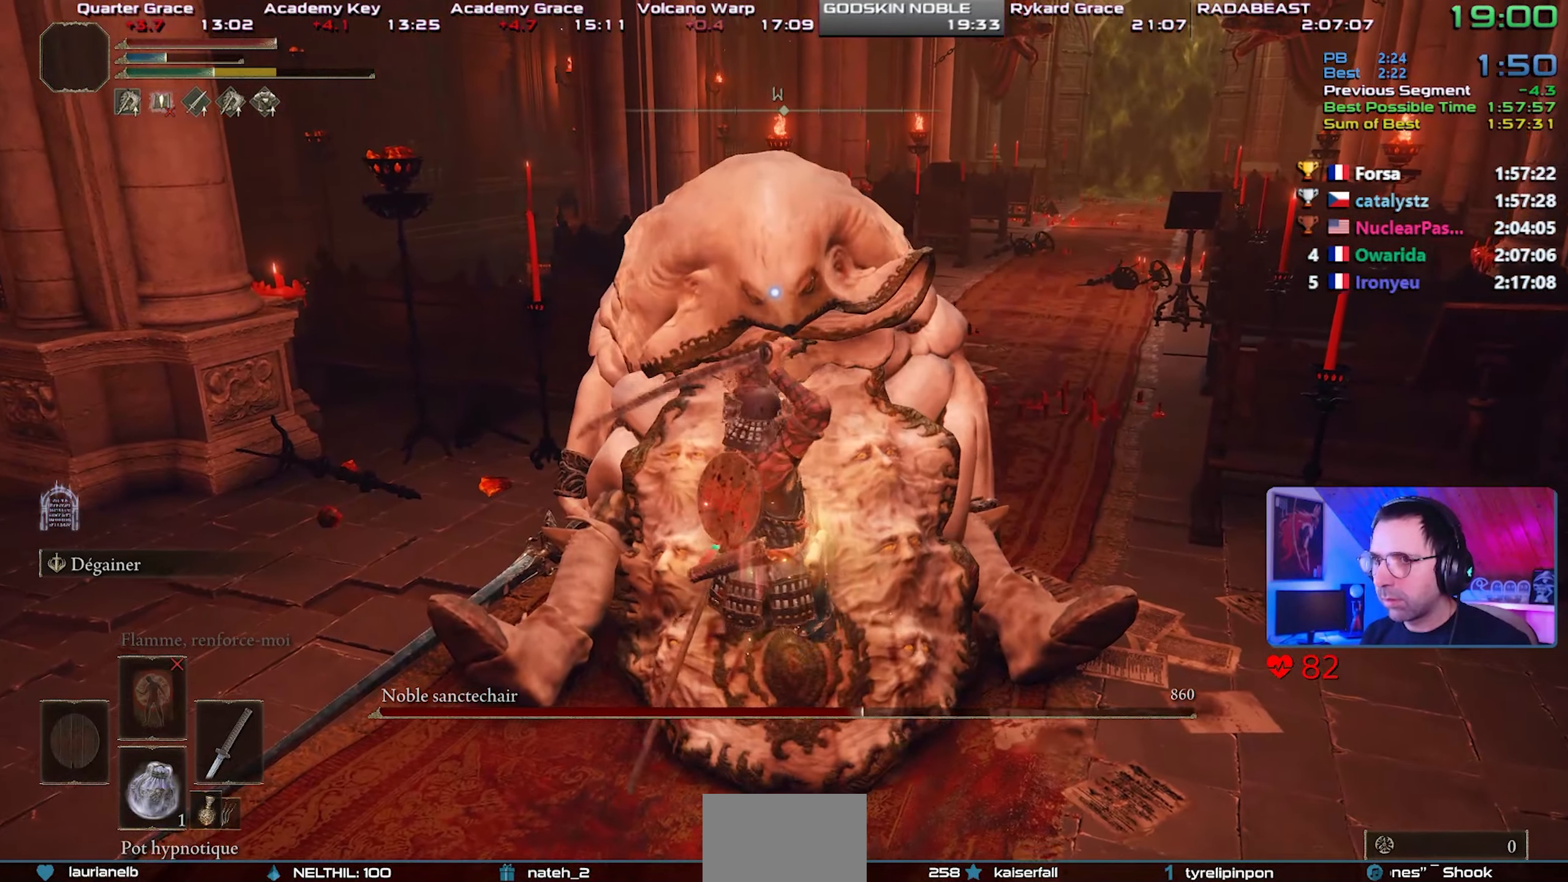
{"dt_ms": 500, "buttons": [], "left_stick": "center", "right_stick": "center", "events": [[83, "R1", "down"], [167, "R1", "up"], [250, "R1", "down"], [350, "R1", "up"], [417, "R1", "down"], [500, "R1", "up"]]}
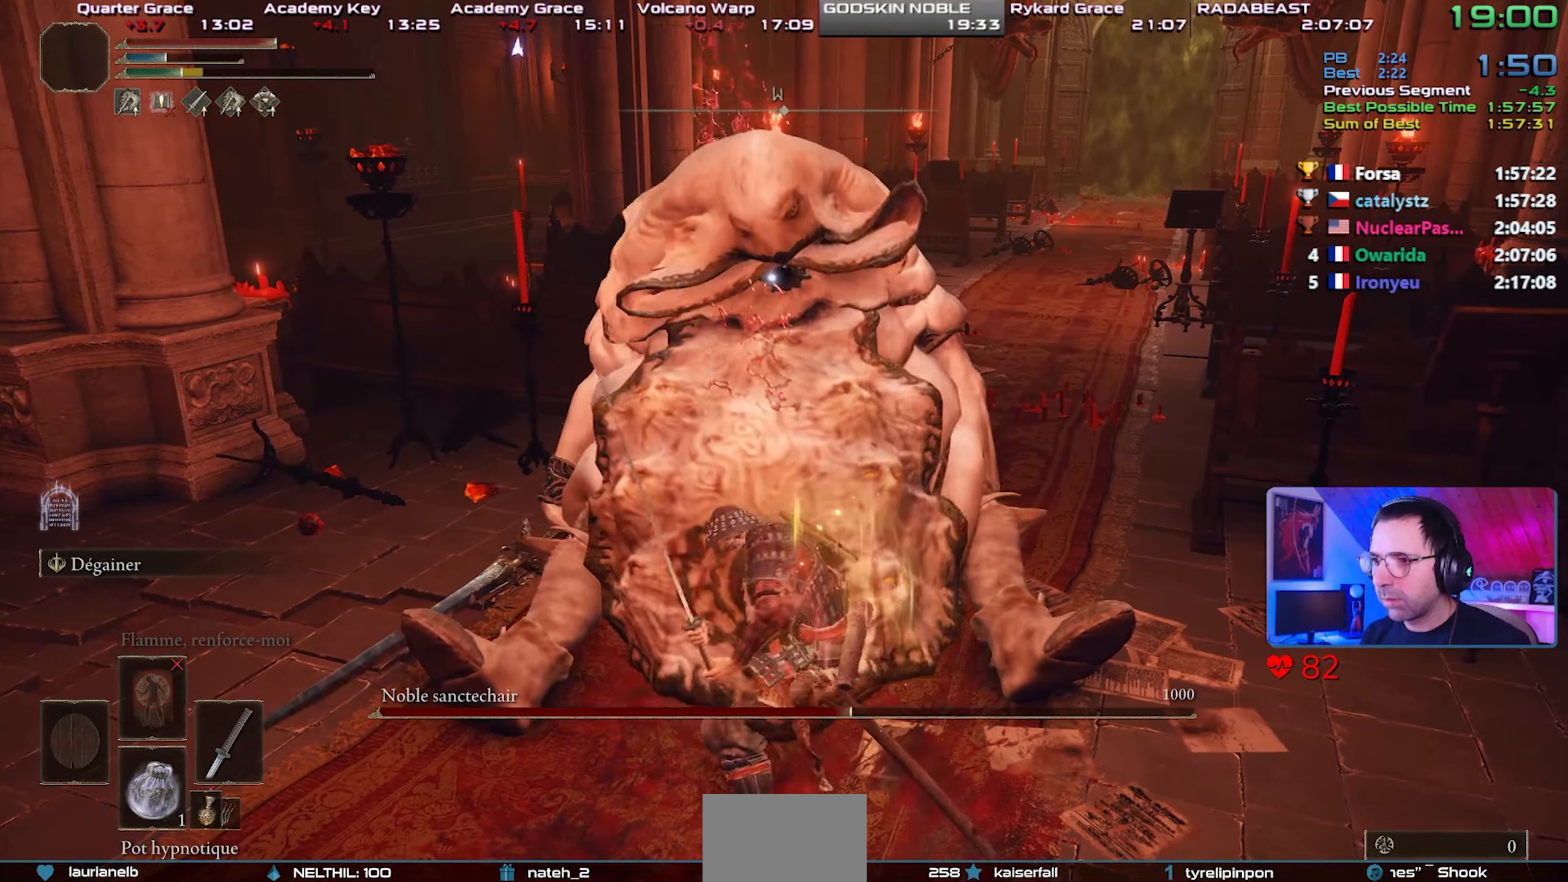
{"dt_ms": 500, "buttons": [], "left_stick": "center", "right_stick": "center", "events": [[100, "R1", "down"], [167, "R1", "up"], [267, "R1", "down"], [333, "R1", "up"], [433, "R1", "down"], [500, "R1", "up"]]}
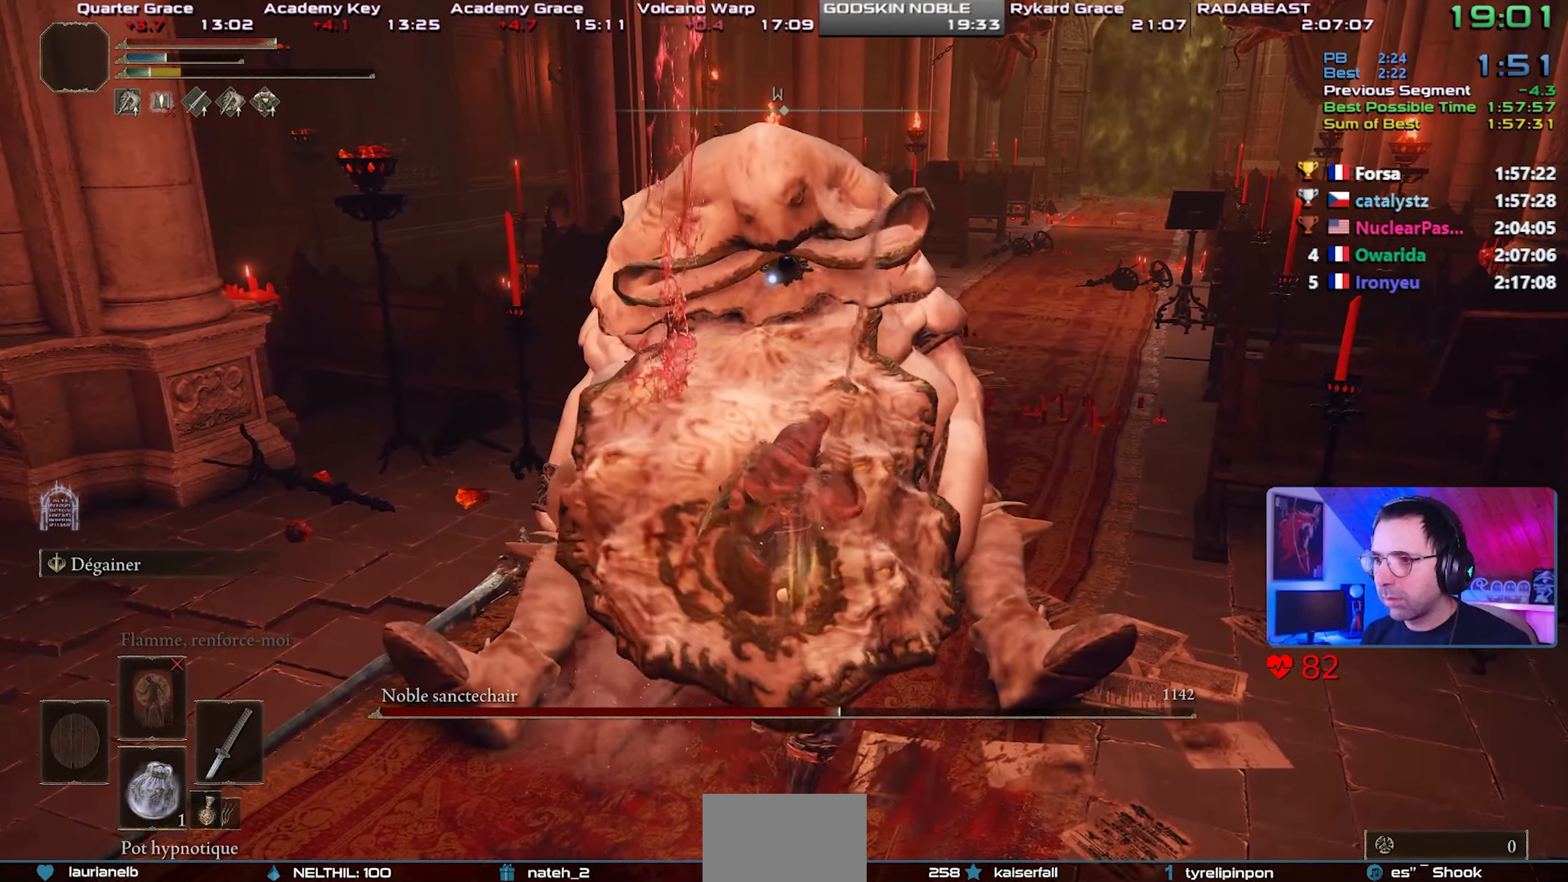
{"dt_ms": 500, "buttons": [], "left_stick": "center", "right_stick": "center", "events": [[67, "R1", "down"], [167, "R1", "up"]]}
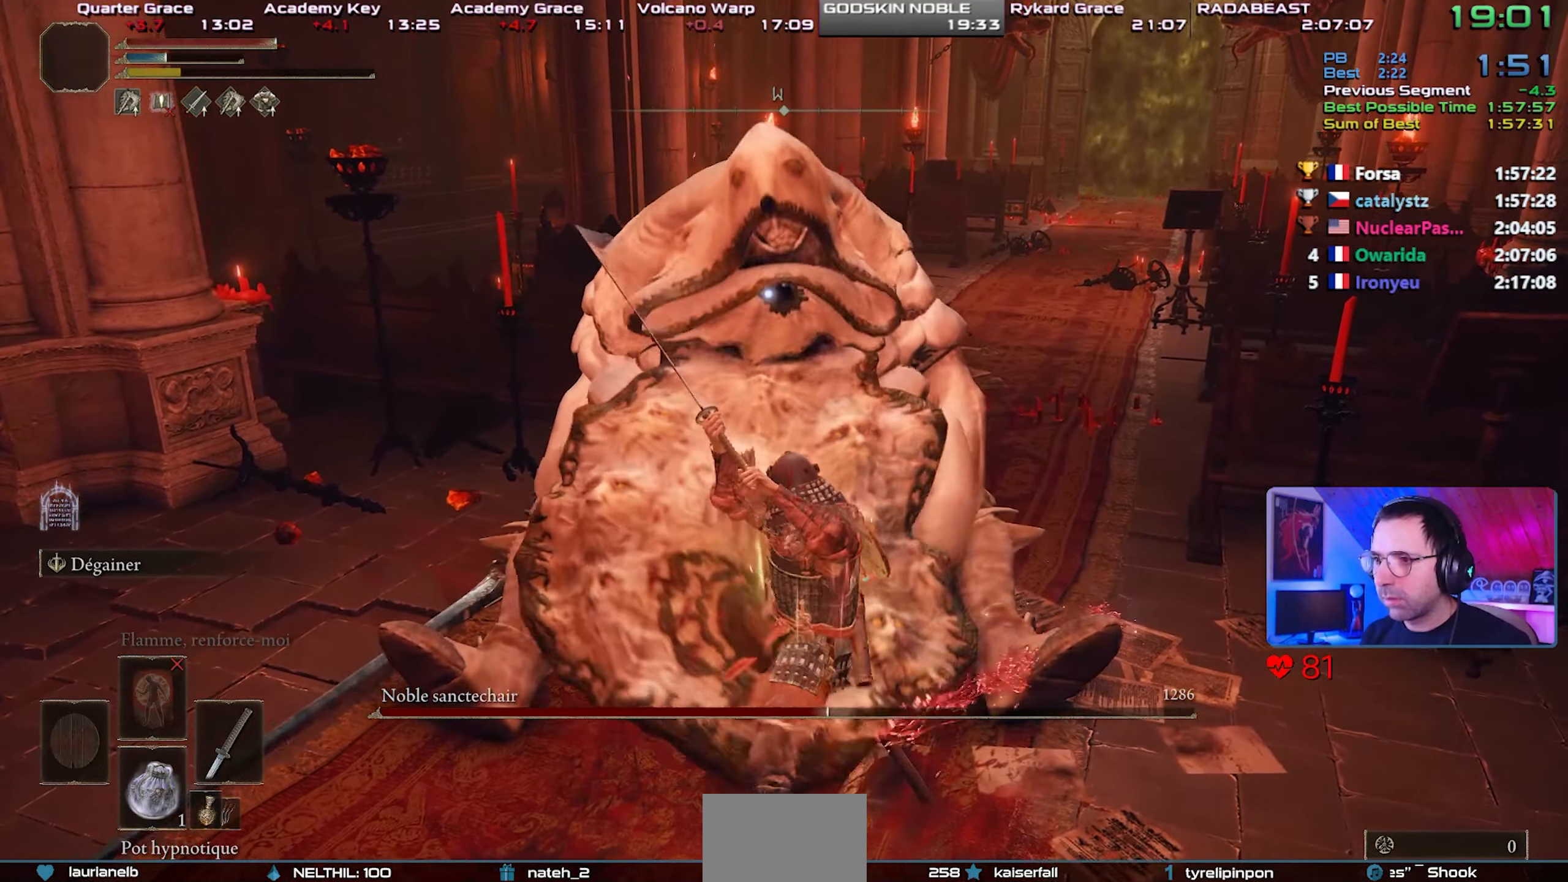
{"dt_ms": 500, "buttons": [], "left_stick": "left", "right_stick": "center", "events": [[483, "left_stick", "left"]]}
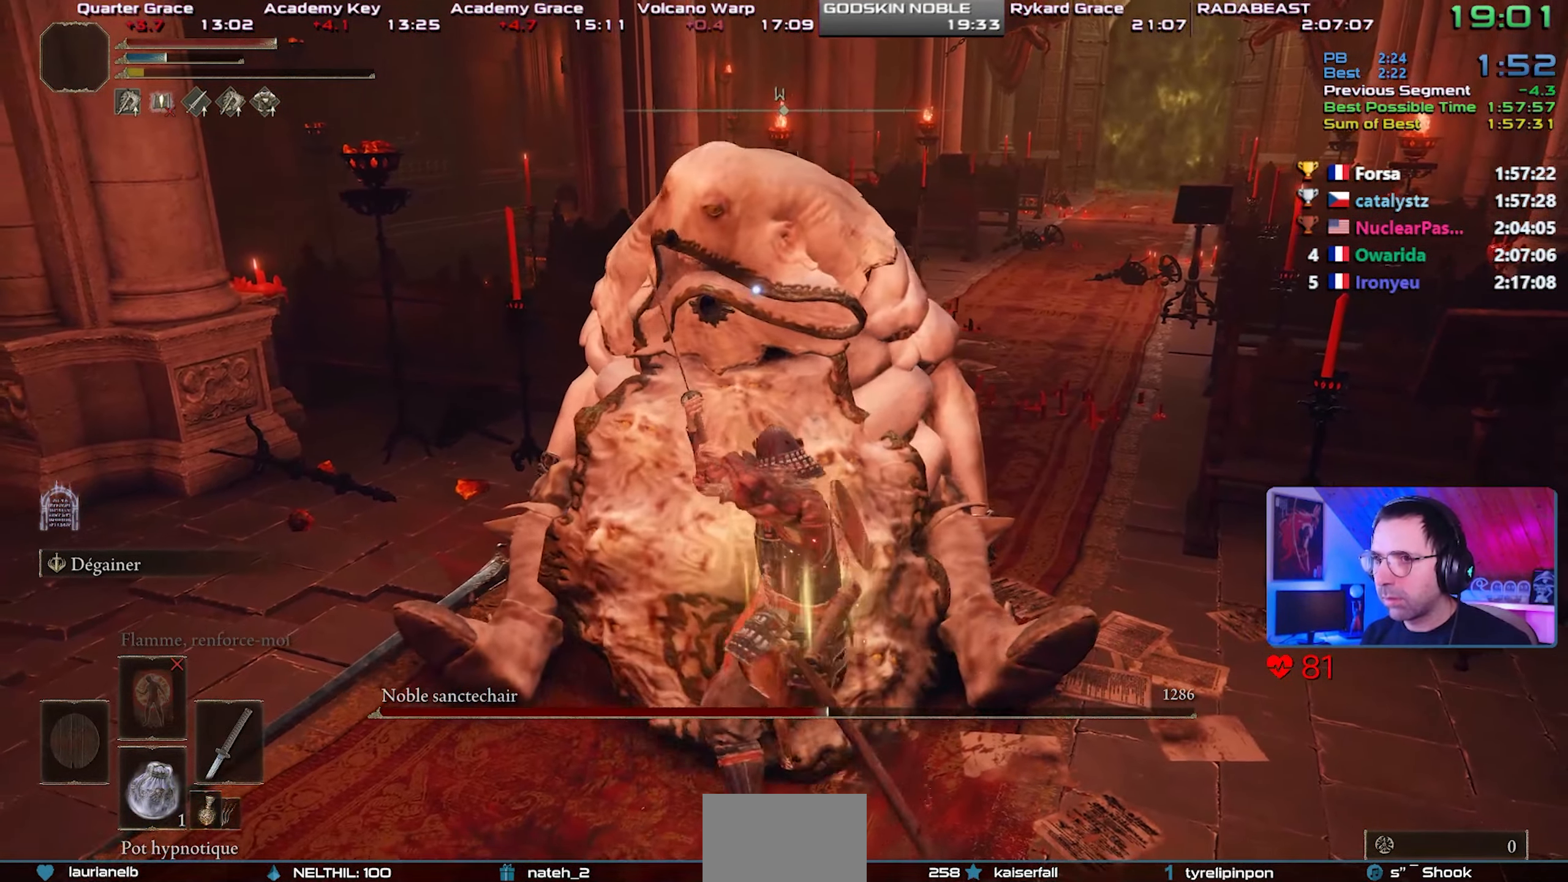
{"dt_ms": 500, "buttons": [], "left_stick": "center", "right_stick": "center", "events": [[217, "left_stick", "center"]]}
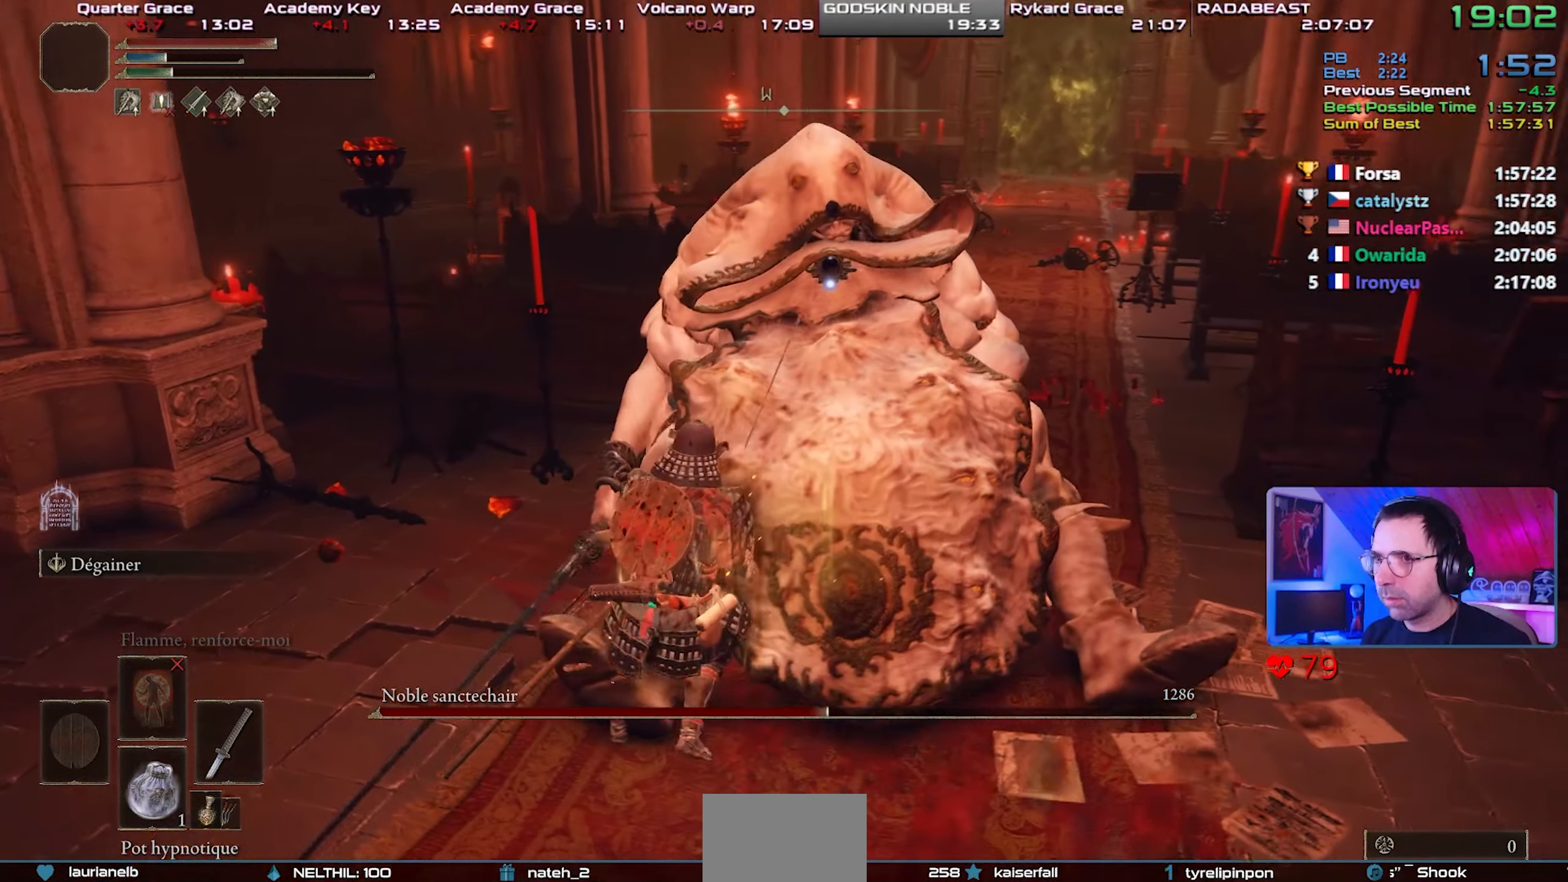
{"dt_ms": 500, "buttons": [], "left_stick": "center", "right_stick": "center", "events": []}
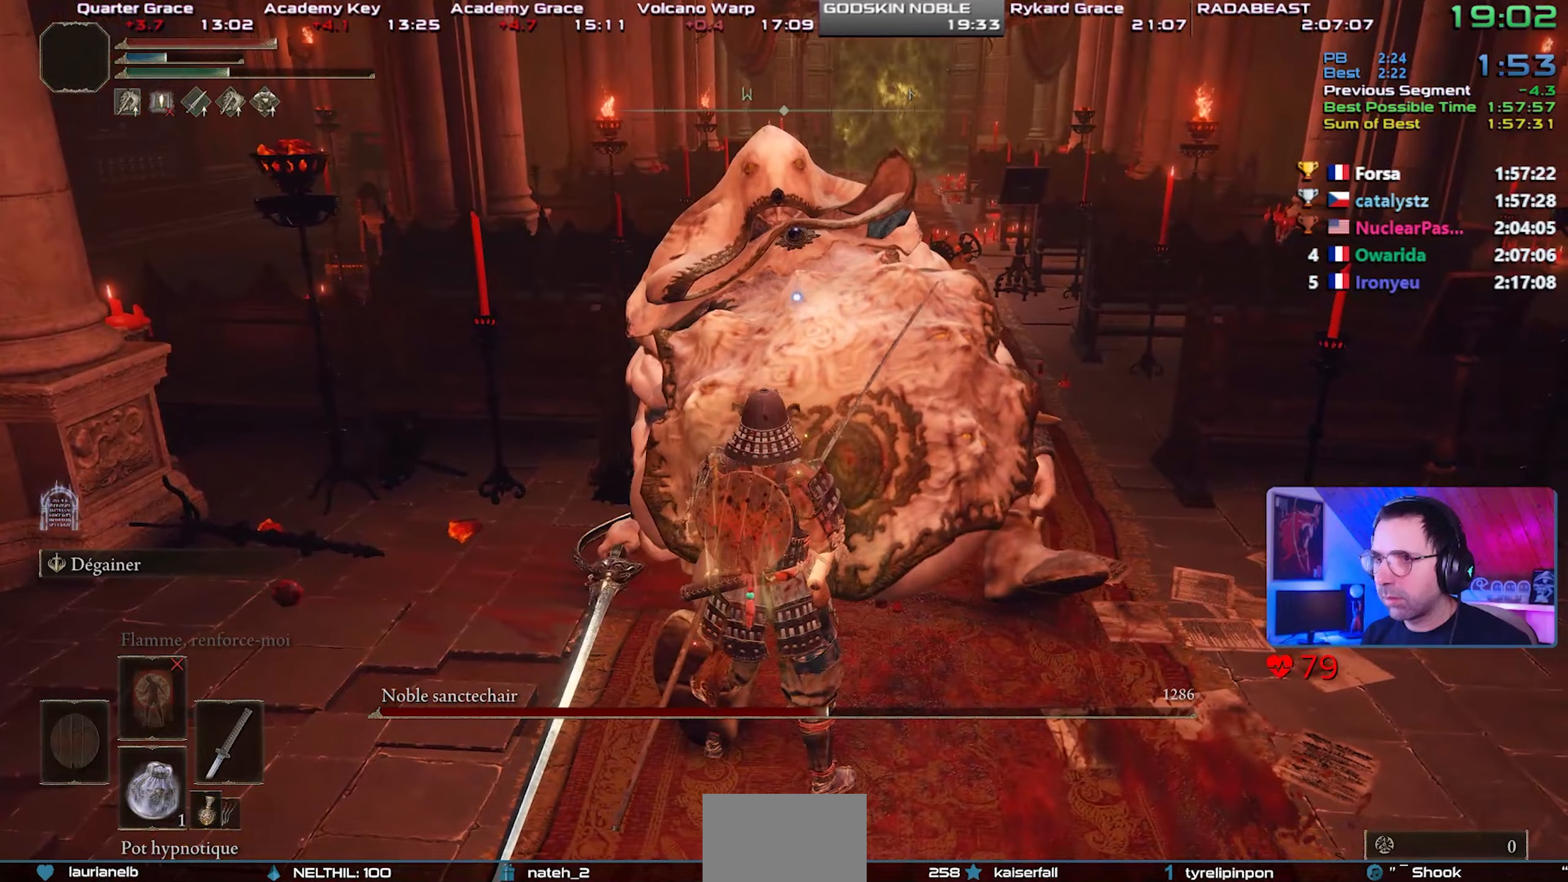
{"dt_ms": 500, "buttons": ["L2"], "left_stick": "center", "right_stick": "center", "events": [[33, "L2", "down"], [133, "R2", "down"], [367, "R2", "up"]]}